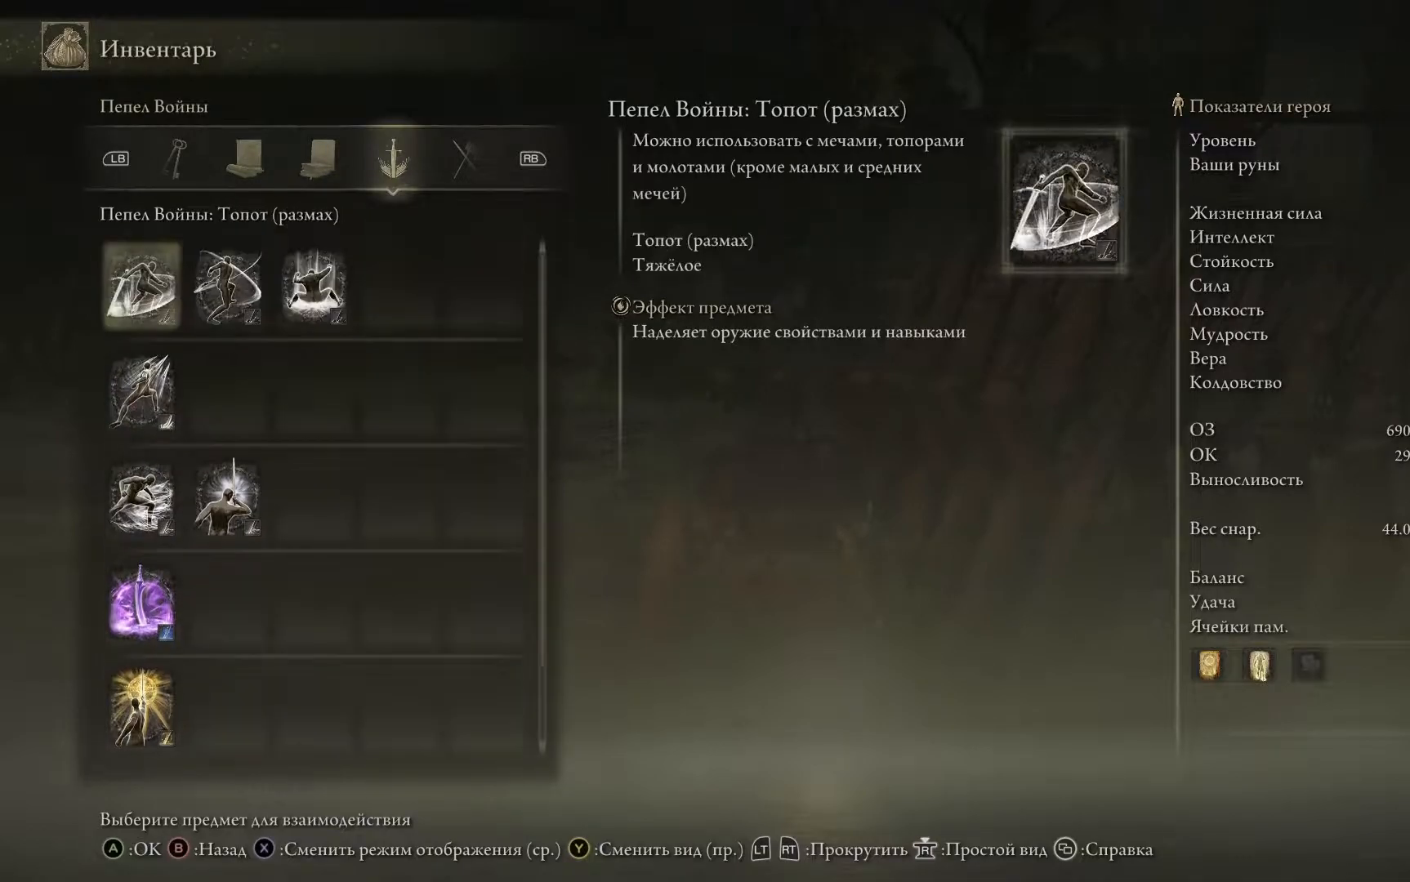
Gameplay with a controller (Xbox layout); each line is a JSON object with the inputs held at the frame after it. "events" lists button and stick changes between this image and that frame as [ms after this image, input, new state], when the widget could be followed in between.
{"buttons": [], "left_stick": "center", "right_stick": "center", "events": [[16, "DPAD_DOWN", "up"], [150, "DPAD_DOWN", "down"], [250, "DPAD_DOWN", "up"]]}
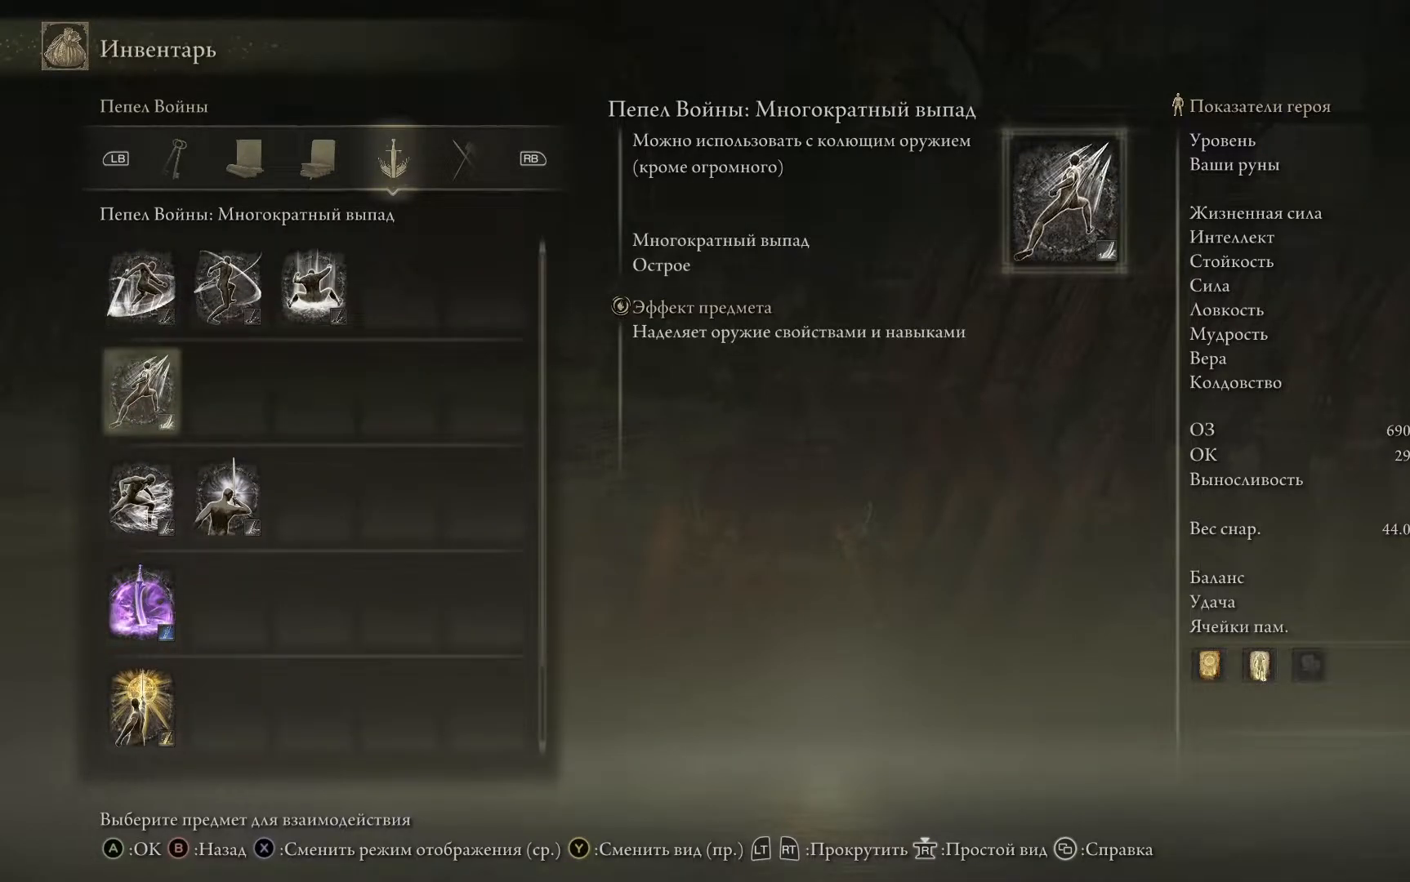
{"buttons": [], "left_stick": "center", "right_stick": "center", "events": [[17, "R1", "down"], [167, "R1", "up"]]}
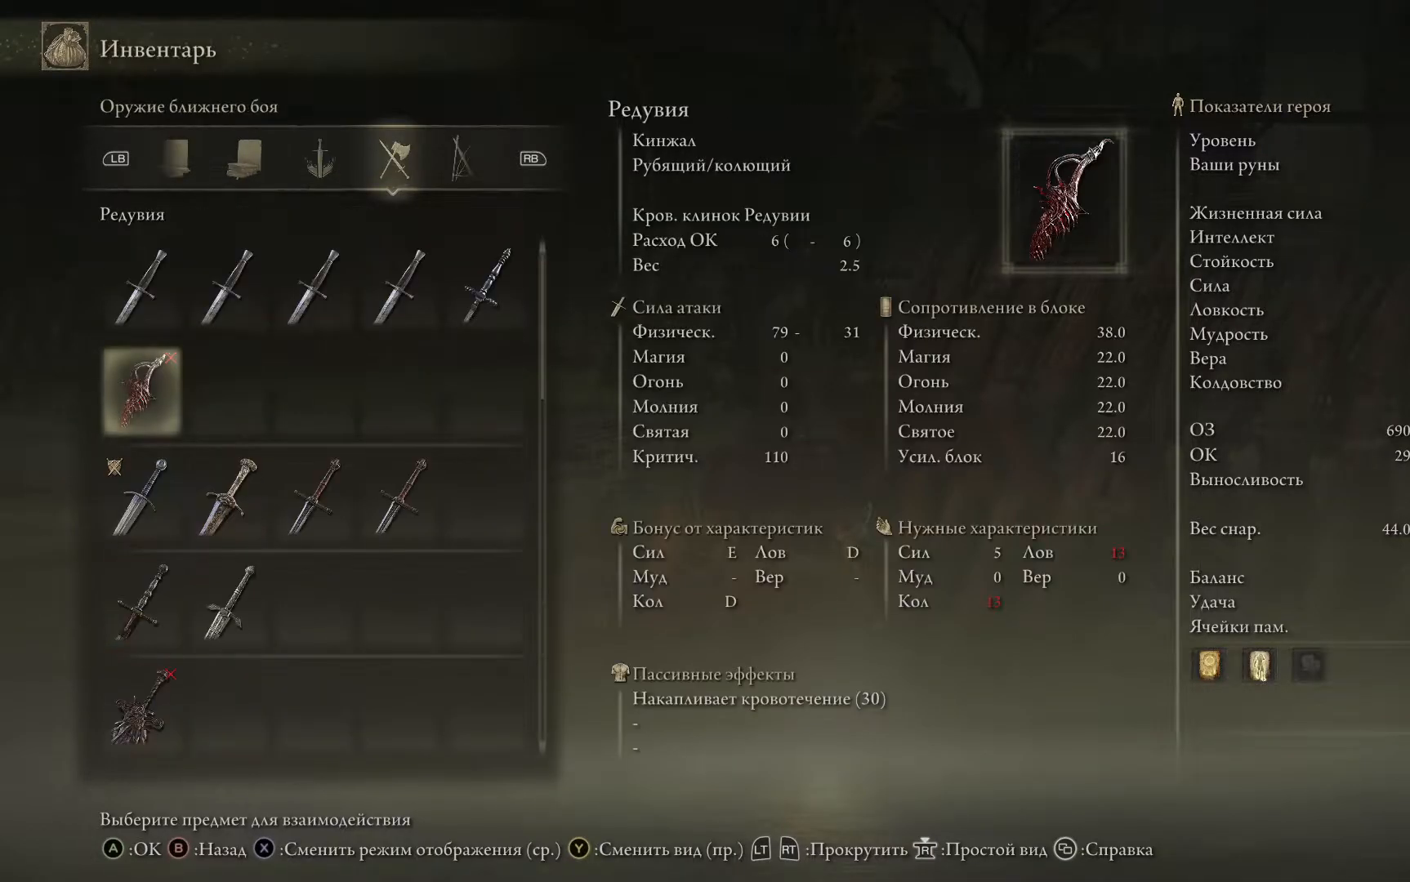
{"buttons": [], "left_stick": "center", "right_stick": "center", "events": []}
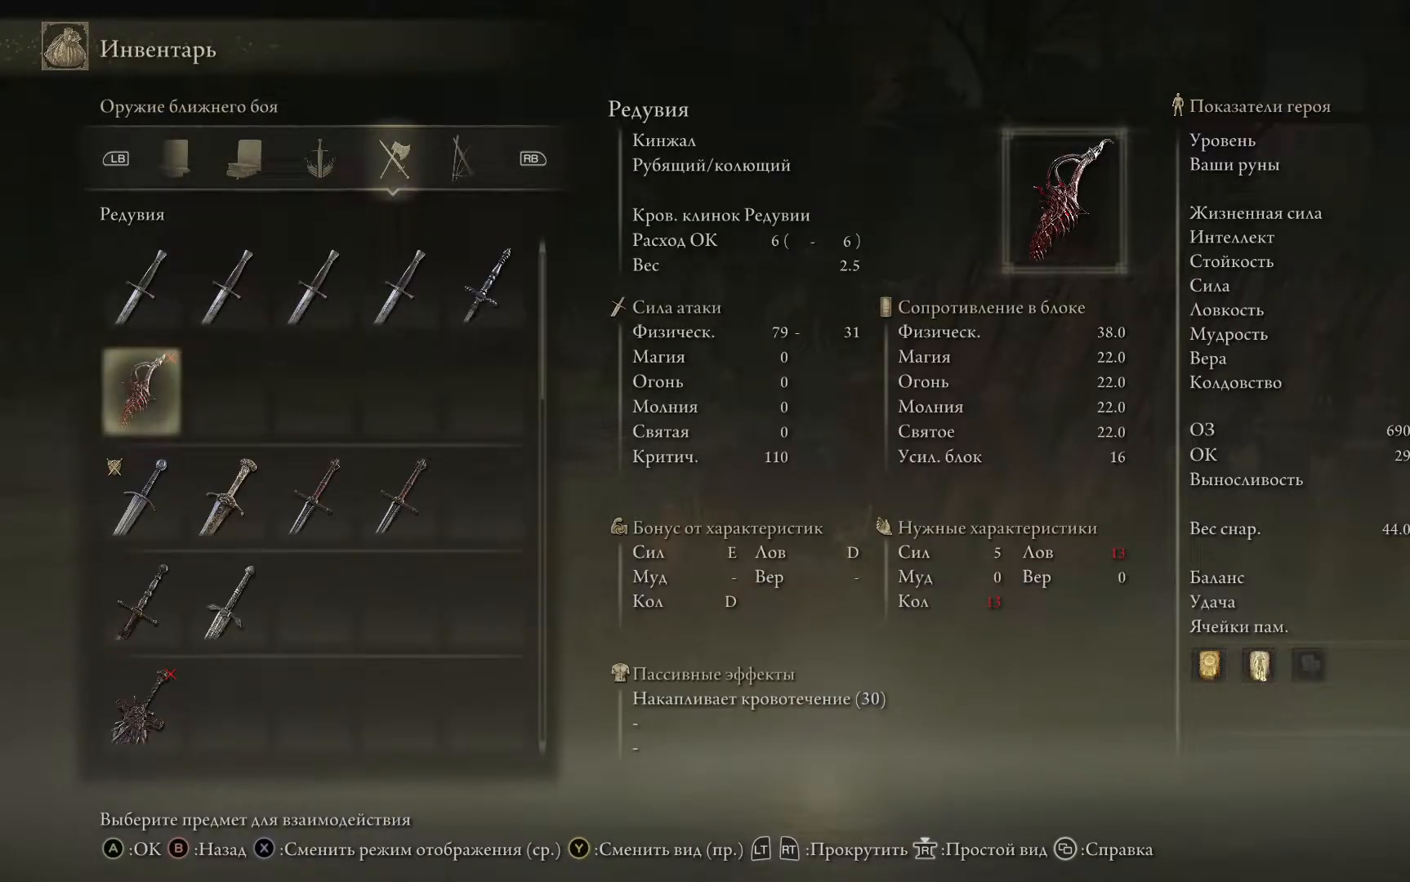
{"buttons": [], "left_stick": "center", "right_stick": "center", "events": [[167, "R1", "down"], [317, "R1", "up"]]}
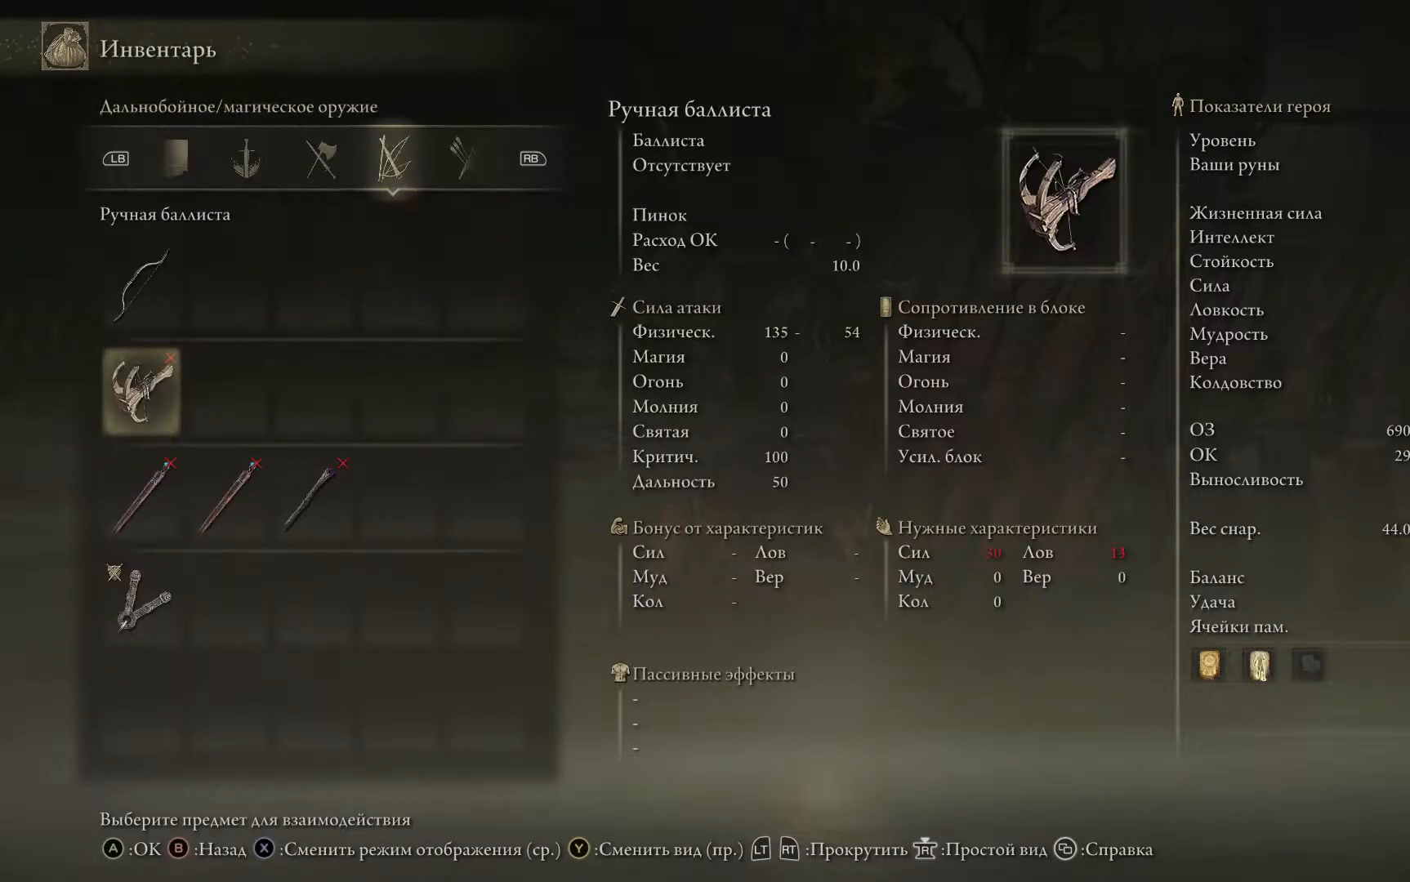
{"buttons": ["R1"], "left_stick": "center", "right_stick": "center", "events": [[383, "R1", "down"]]}
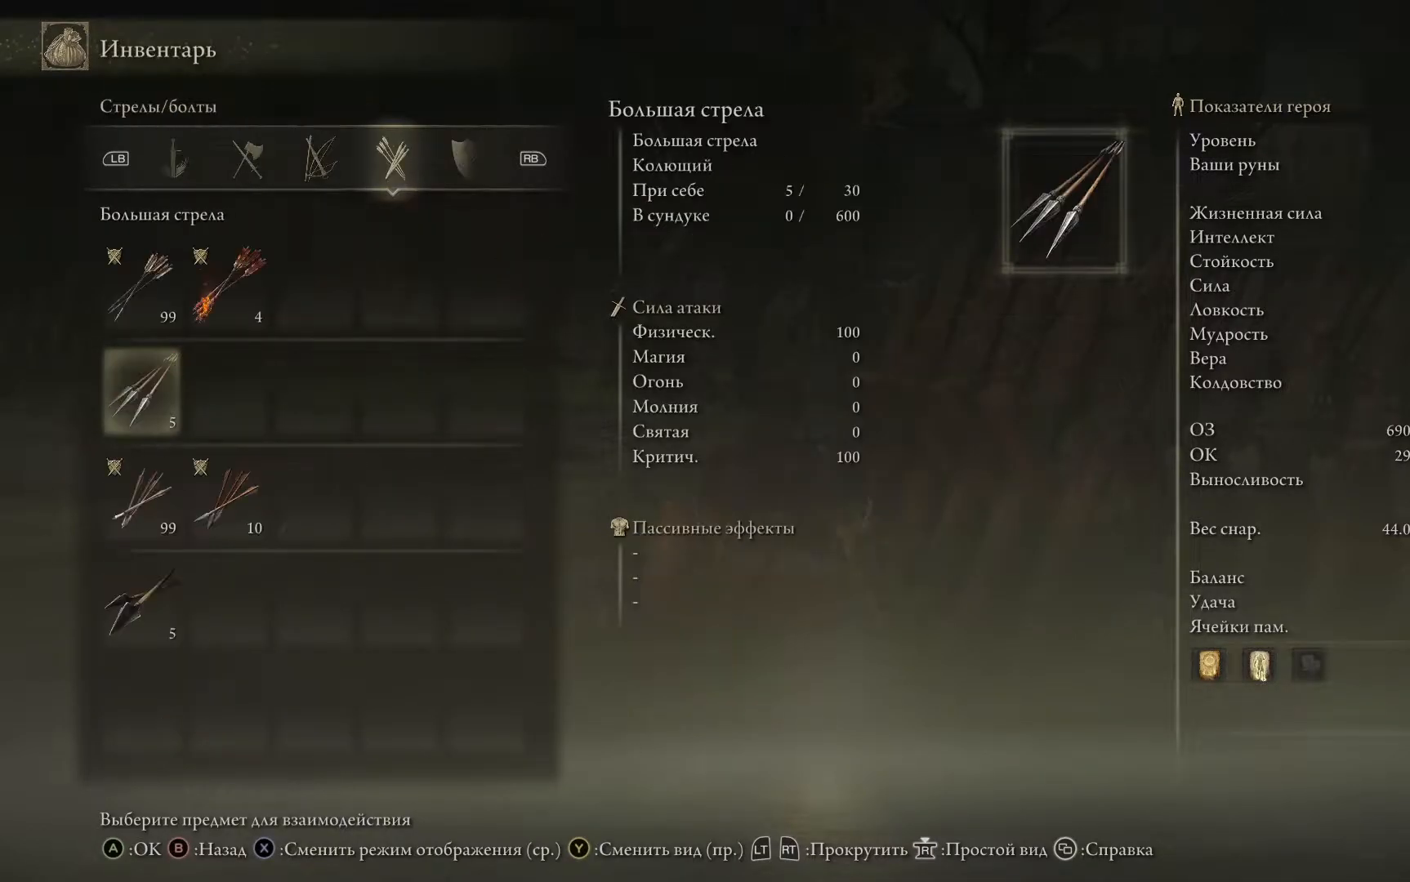
{"buttons": [], "left_stick": "center", "right_stick": "center", "events": [[17, "R1", "up"]]}
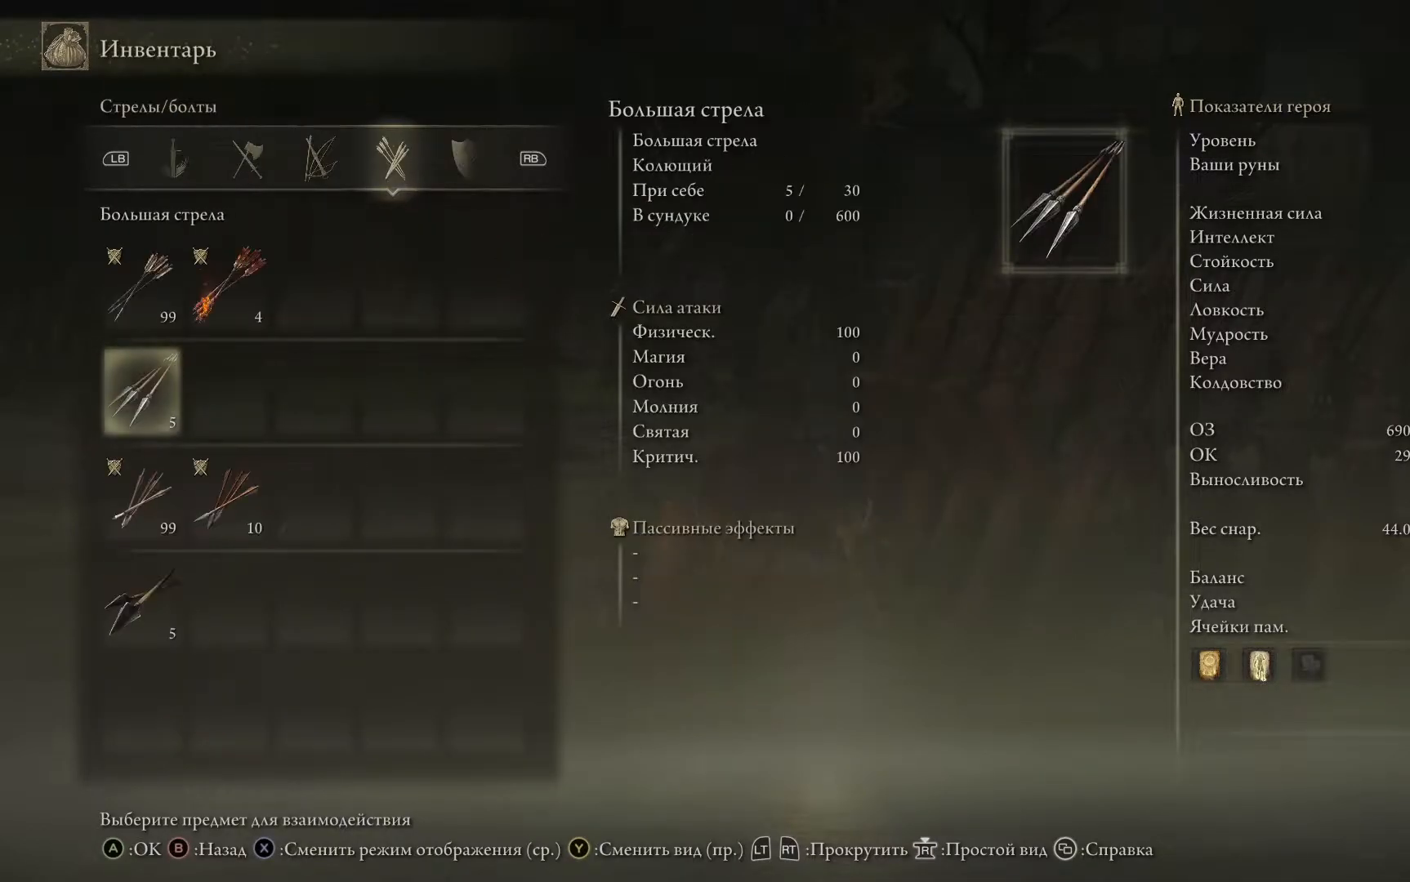
{"buttons": [], "left_stick": "center", "right_stick": "center", "events": [[16, "R1", "down"], [167, "R1", "up"]]}
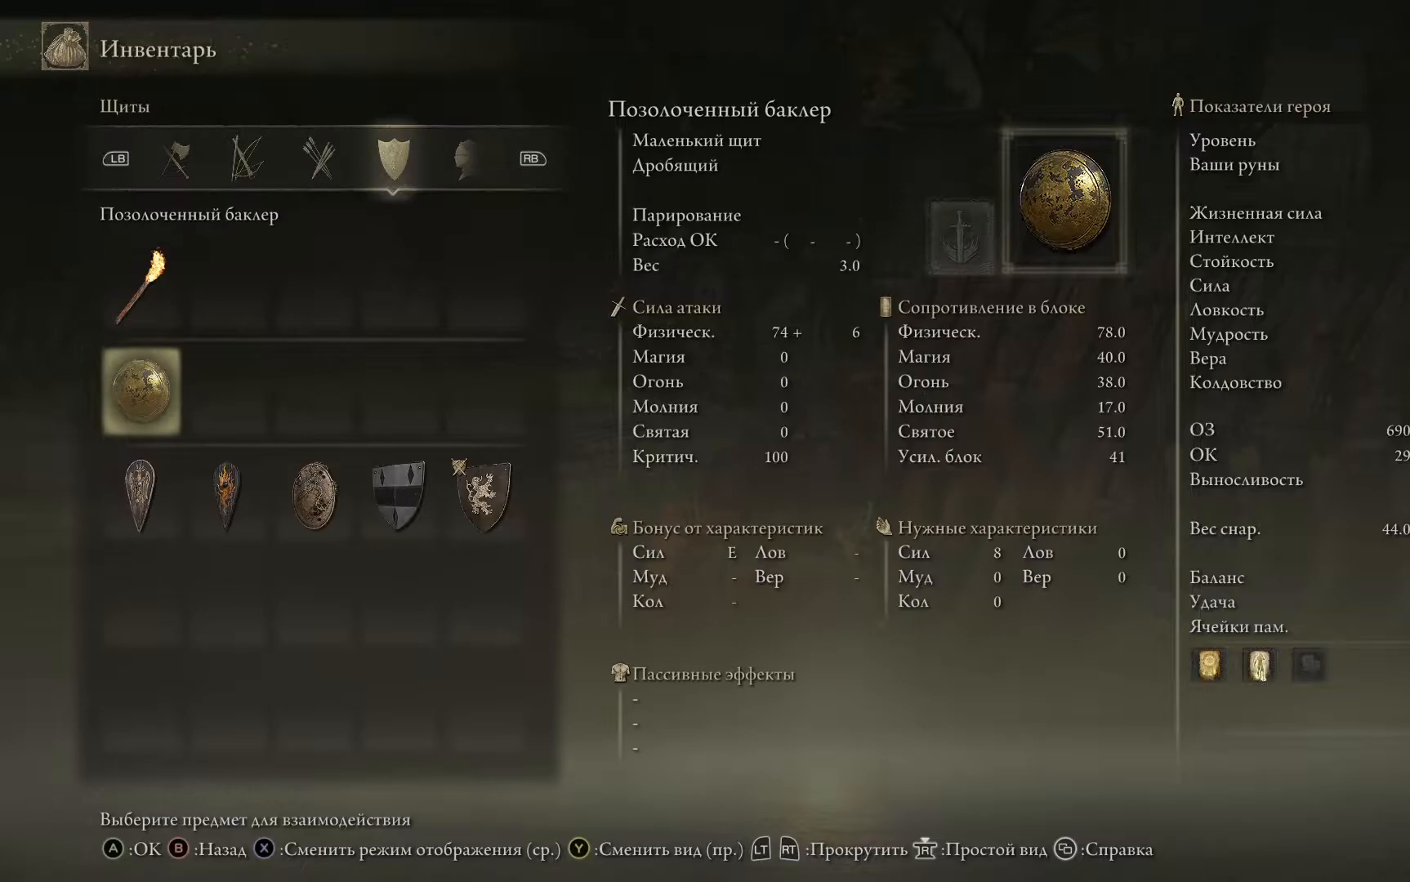
{"buttons": ["R1"], "left_stick": "center", "right_stick": "center", "events": [[434, "R1", "down"]]}
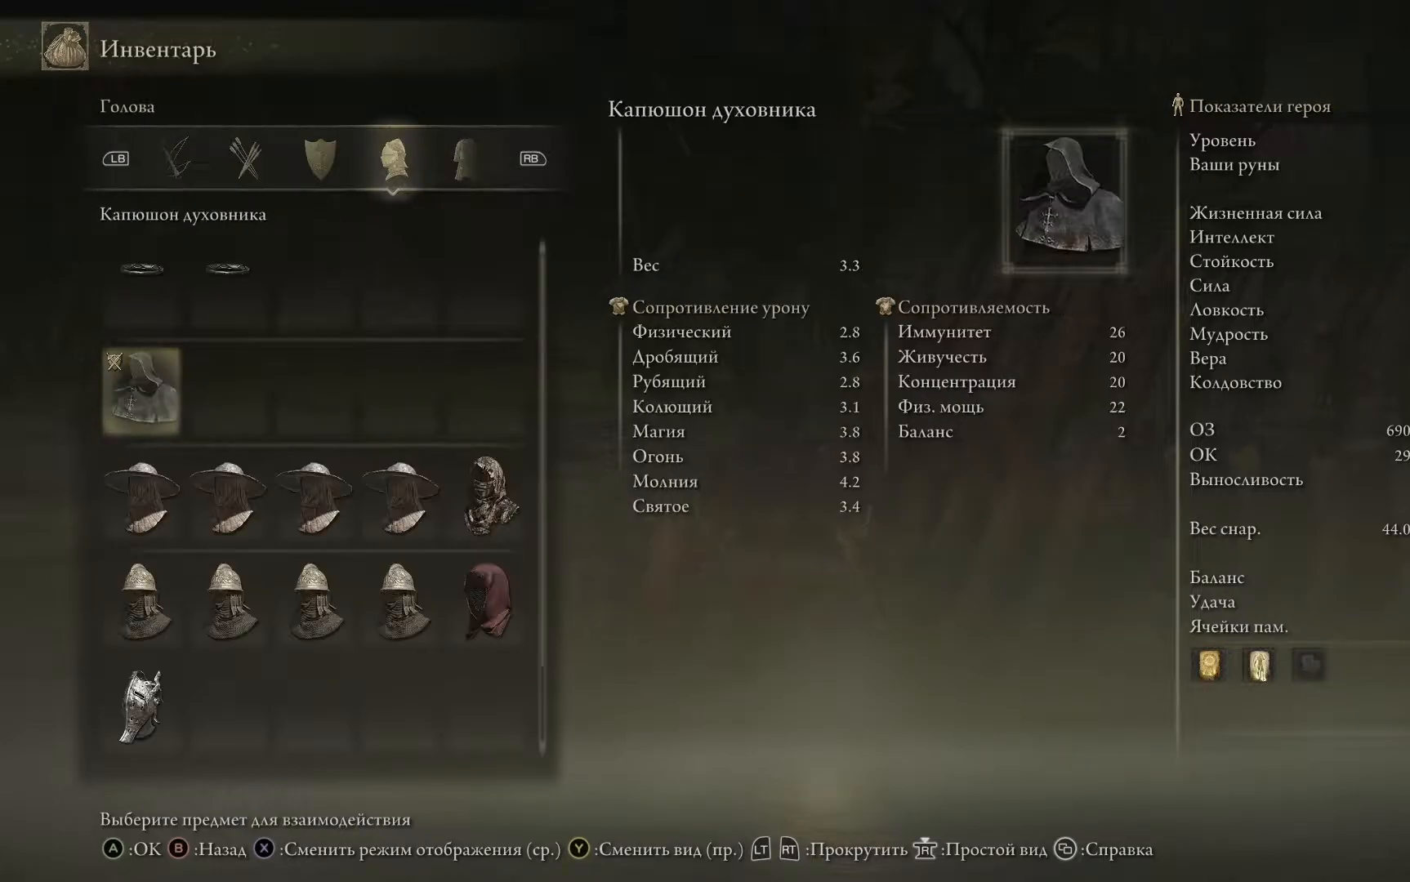
{"buttons": [], "left_stick": "center", "right_stick": "center", "events": [[50, "R1", "up"]]}
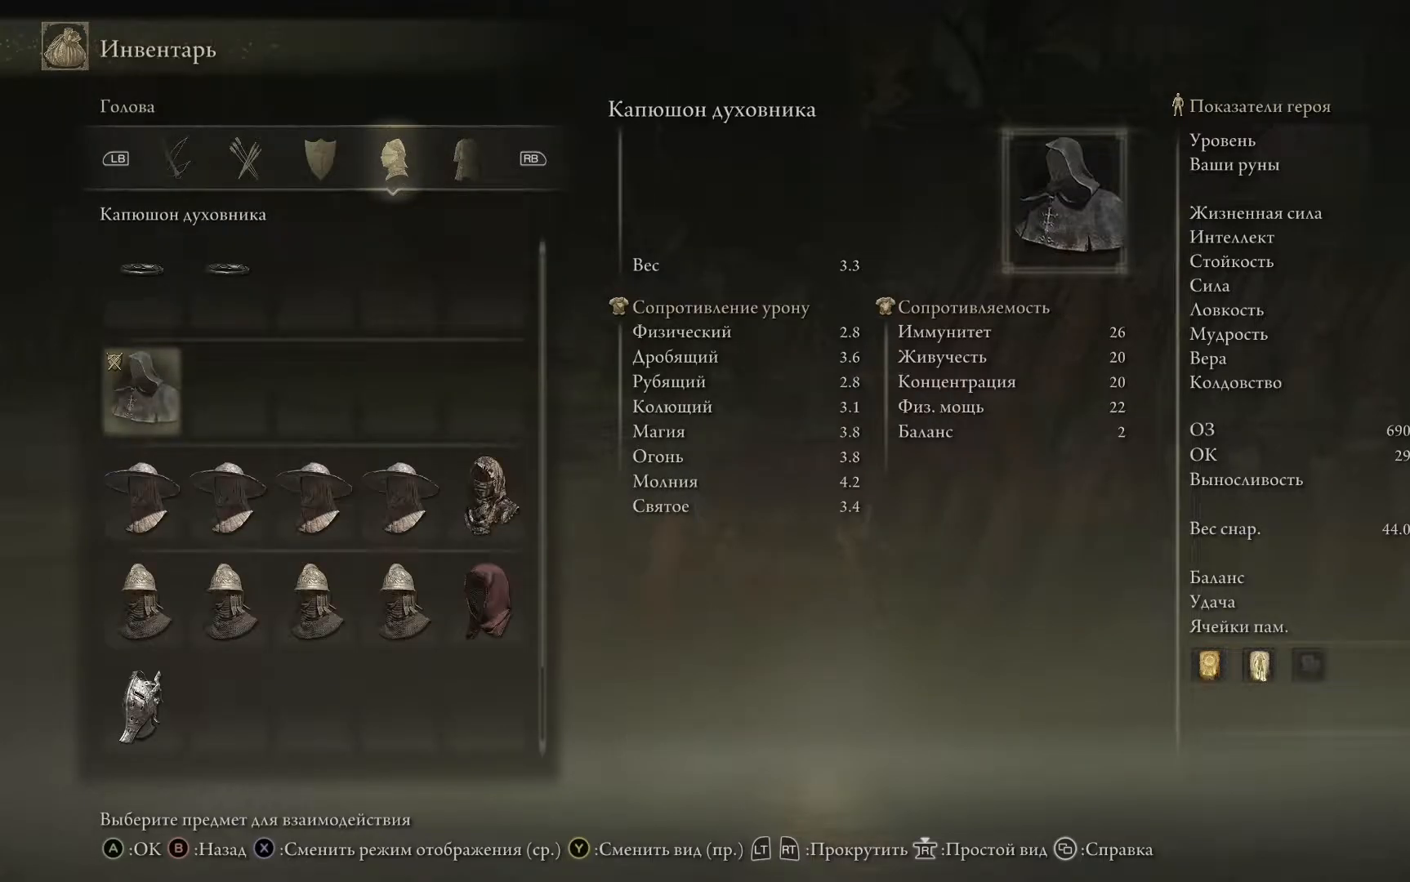
{"buttons": [], "left_stick": "center", "right_stick": "center", "events": [[234, "R1", "down"], [351, "R1", "up"]]}
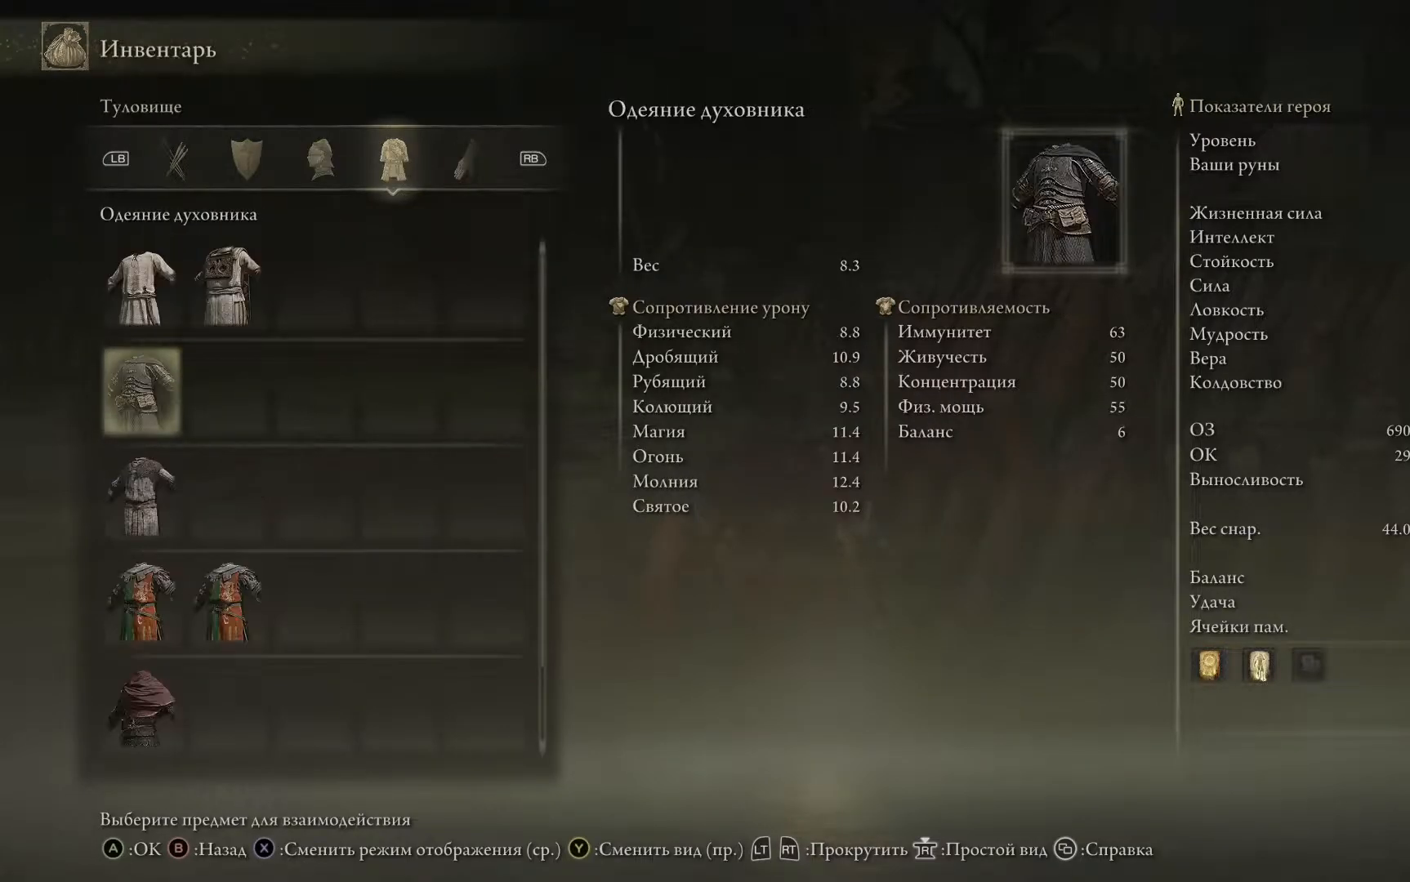
{"buttons": [], "left_stick": "center", "right_stick": "center", "events": [[300, "R1", "down"], [450, "R1", "up"]]}
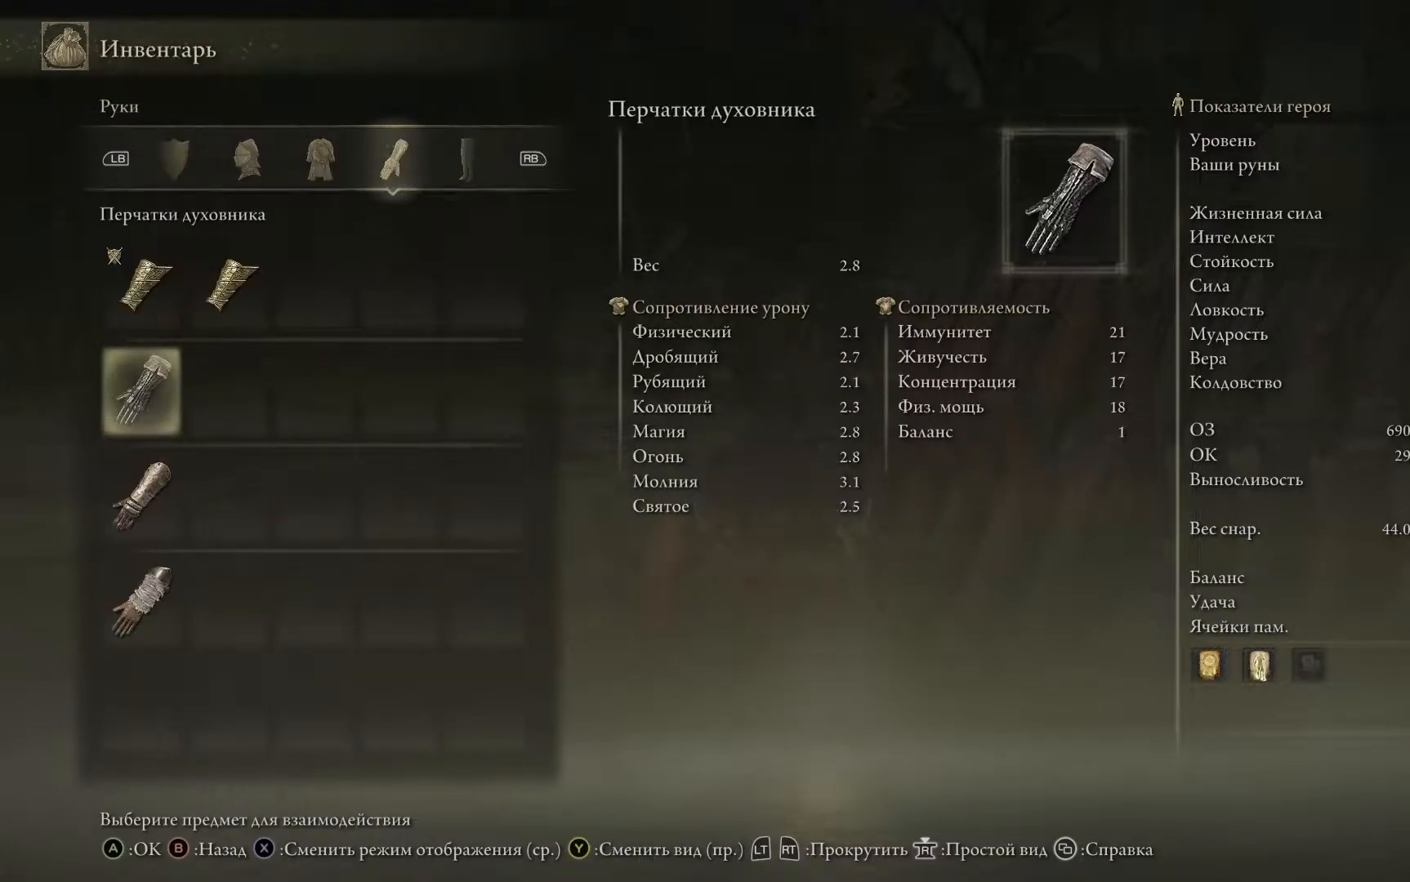
{"buttons": [], "left_stick": "center", "right_stick": "center", "events": [[234, "R1", "down"], [334, "R1", "up"]]}
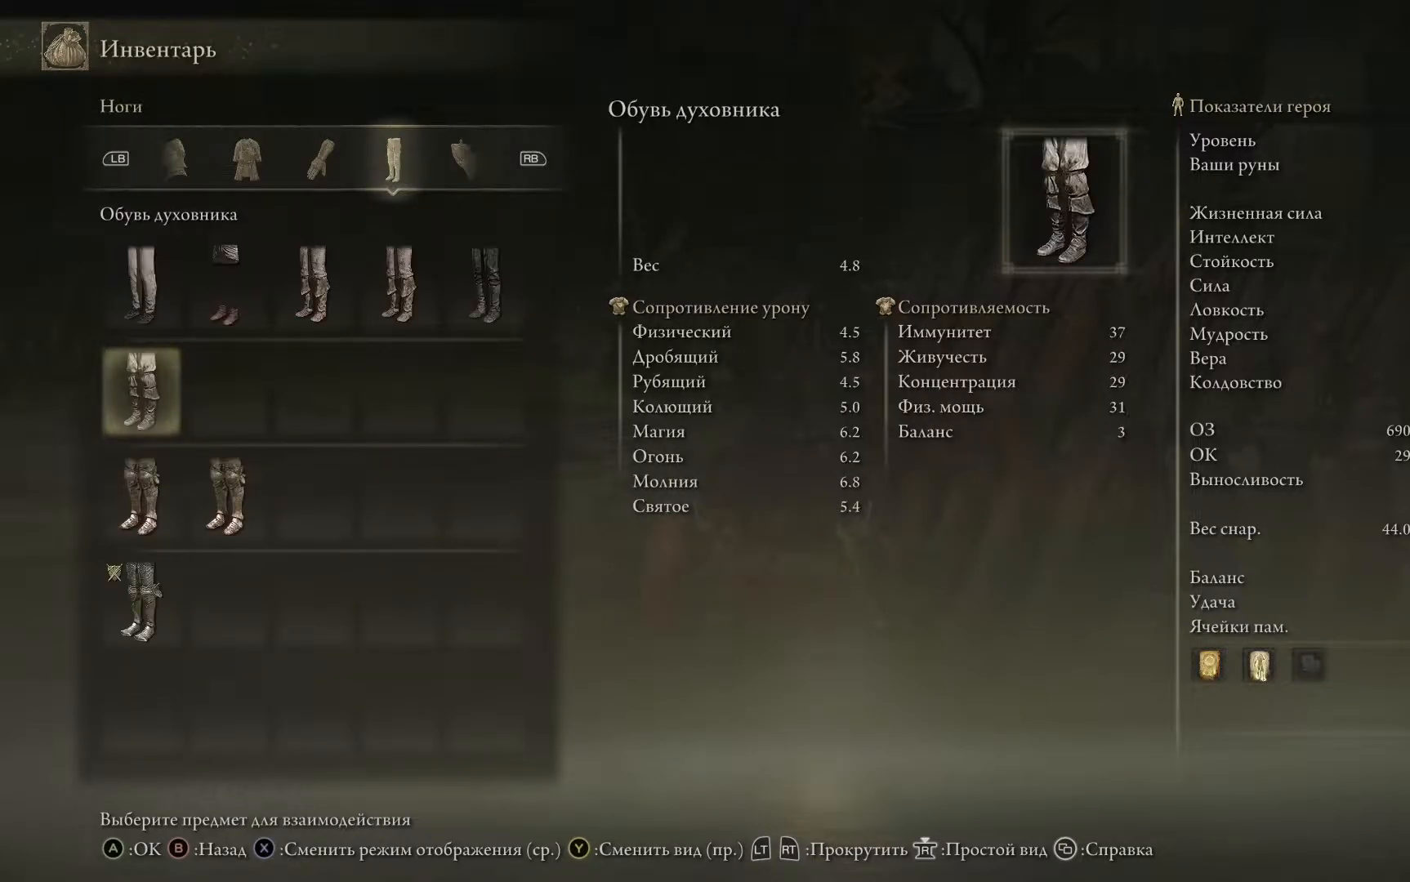
{"buttons": [], "left_stick": "center", "right_stick": "center", "events": [[33, "R1", "down"], [150, "R1", "up"], [317, "R1", "down"], [433, "R1", "up"]]}
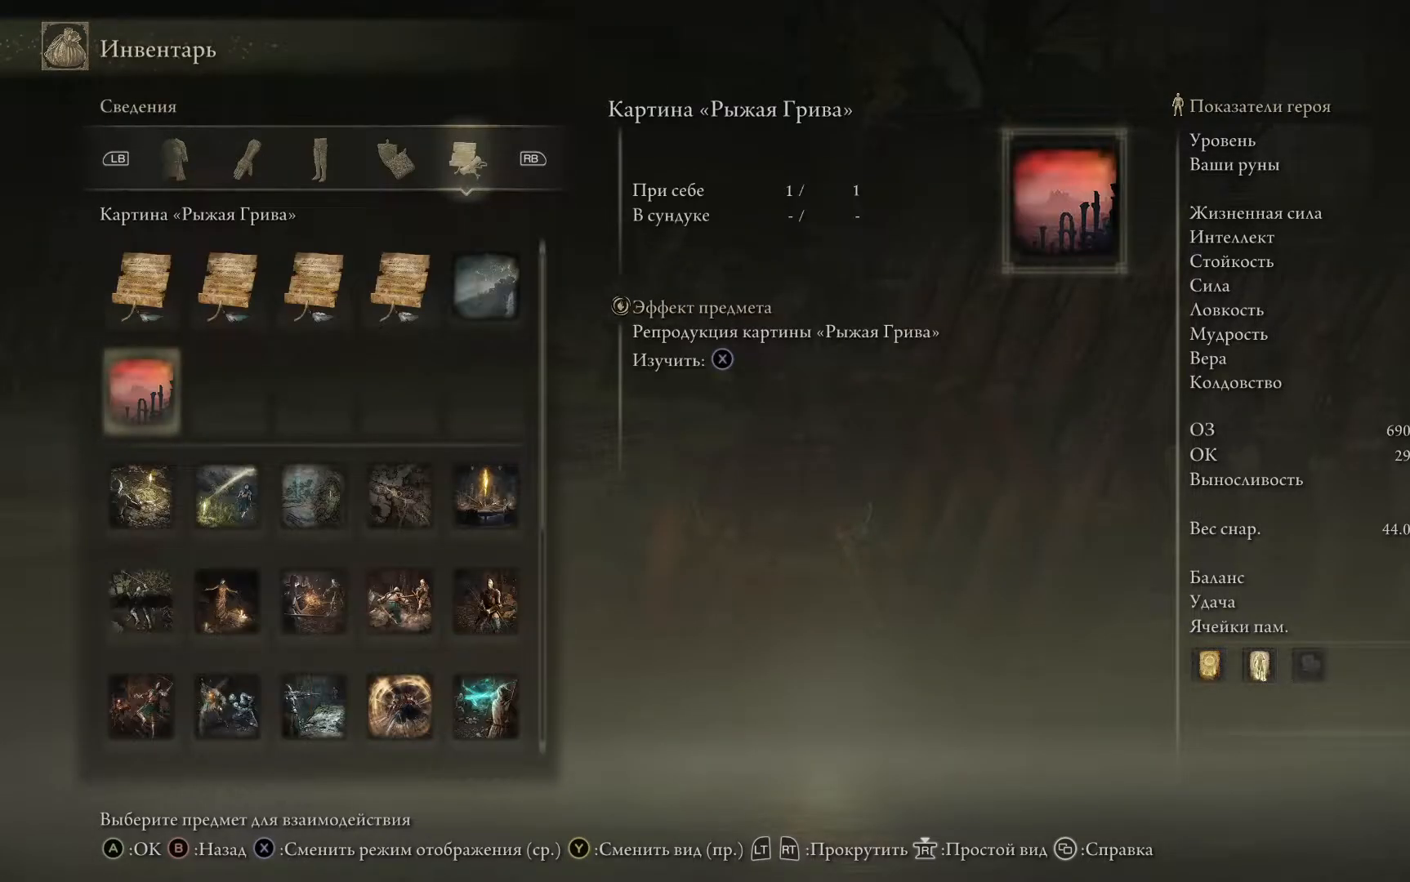
{"buttons": [], "left_stick": "center", "right_stick": "center", "events": []}
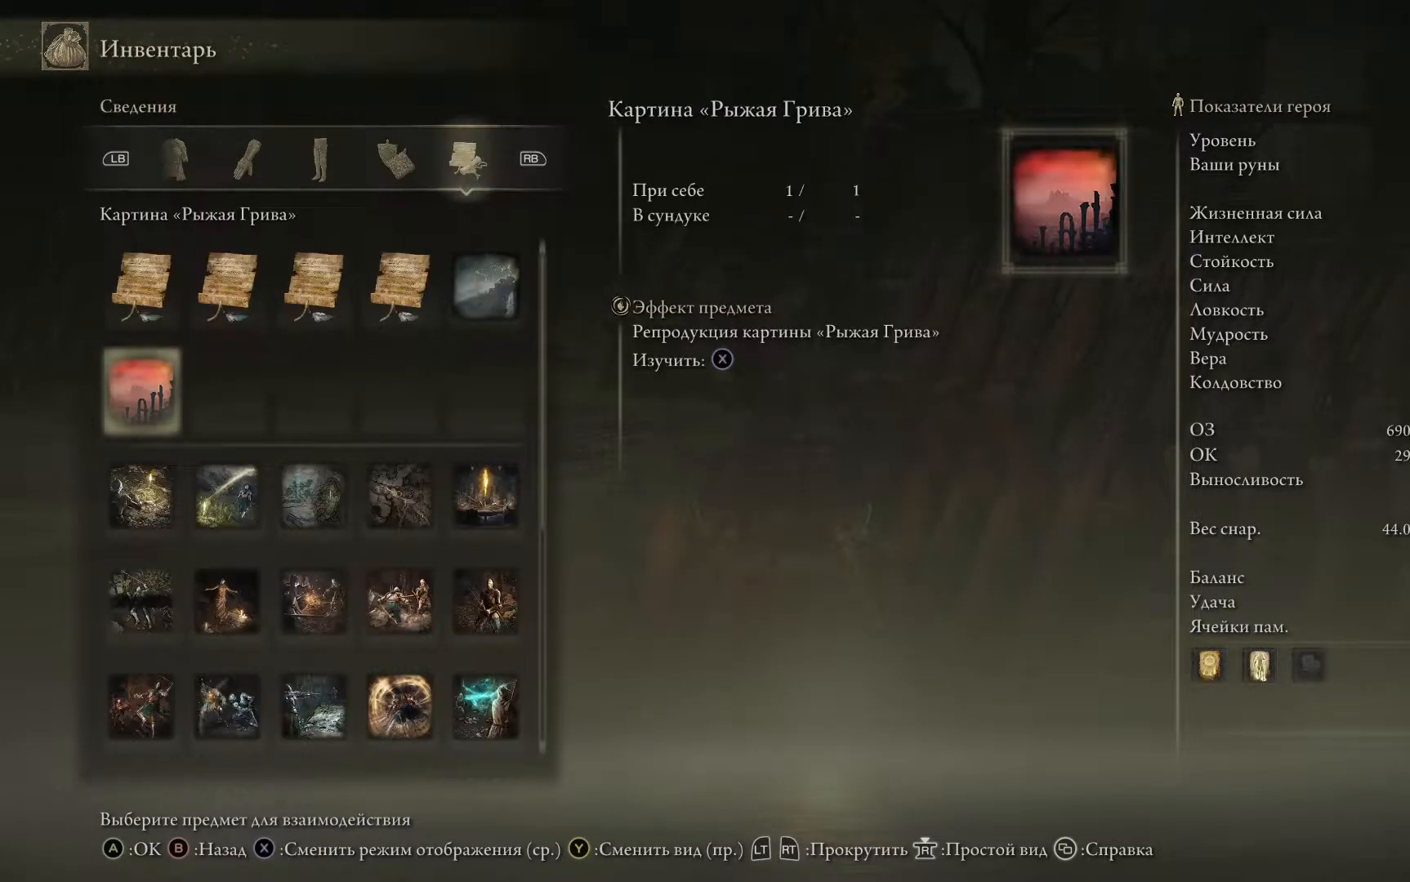
{"buttons": ["DPAD_UP"], "left_stick": "center", "right_stick": "center", "events": [[467, "DPAD_UP", "down"]]}
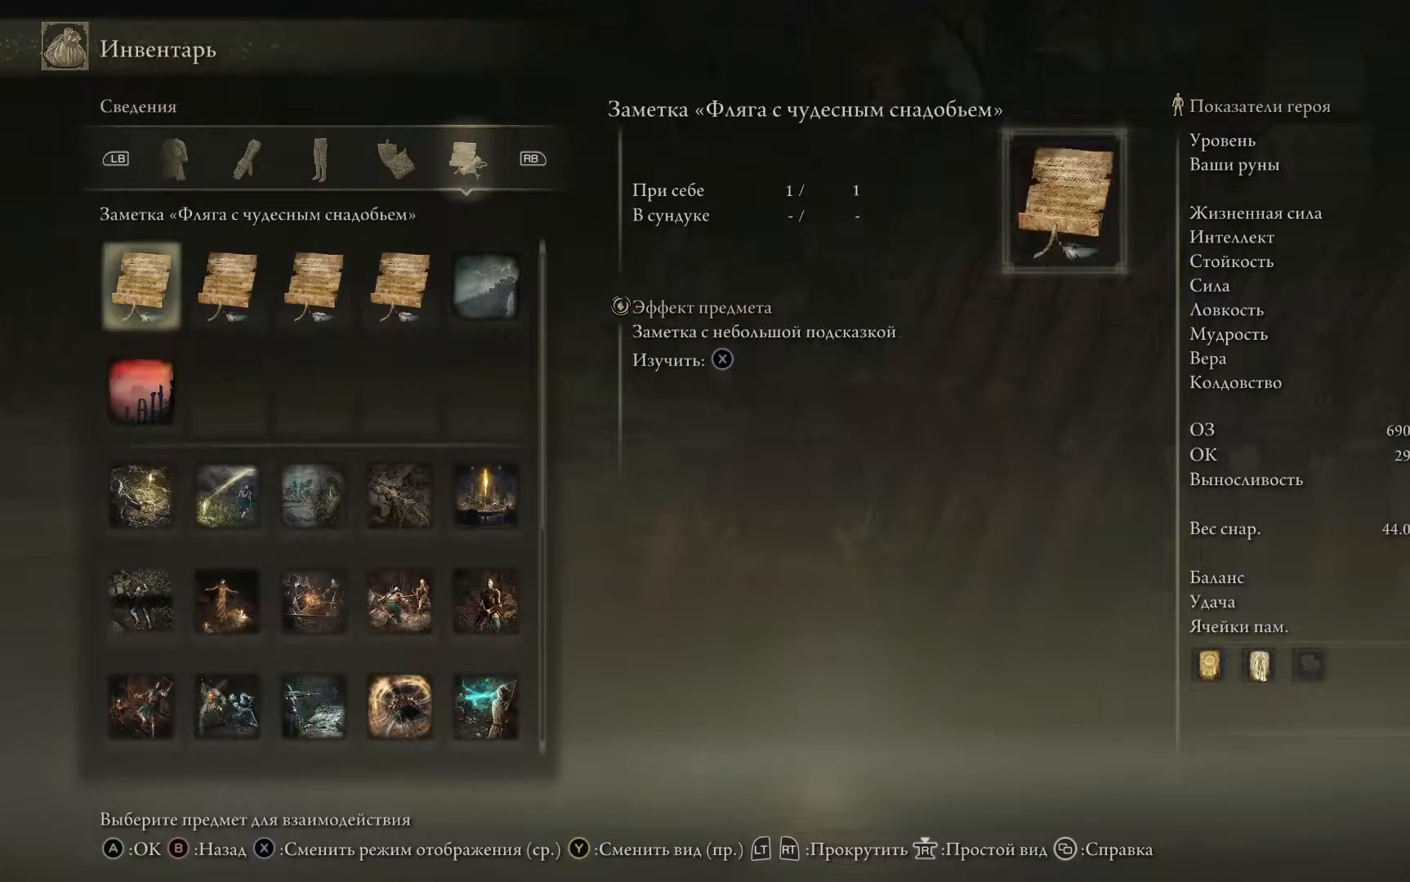
{"buttons": [], "left_stick": "center", "right_stick": "center", "events": [[101, "DPAD_UP", "up"]]}
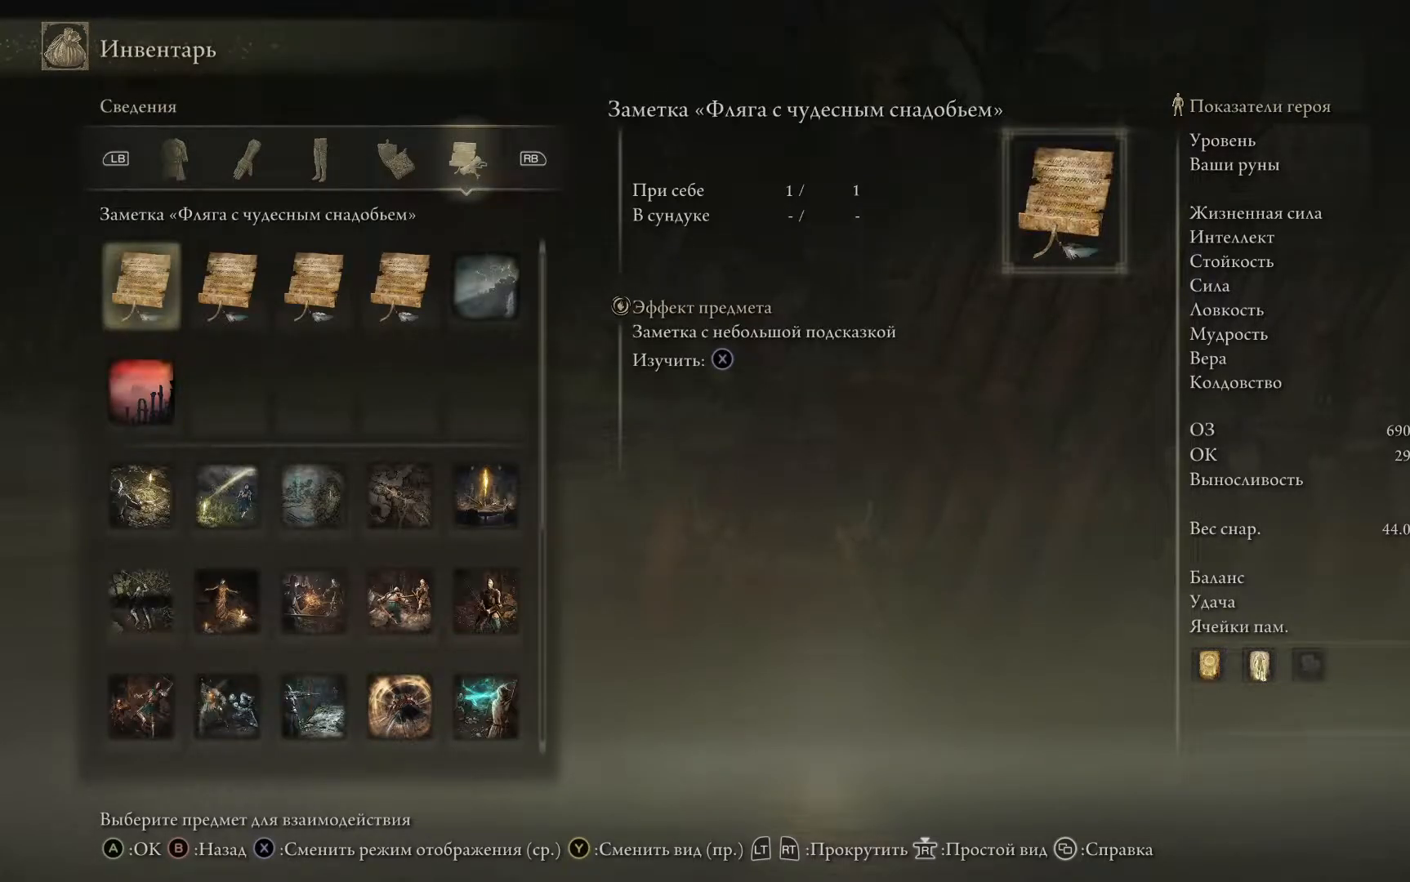
{"buttons": [], "left_stick": "center", "right_stick": "center", "events": [[150, "DPAD_RIGHT", "down"], [267, "DPAD_RIGHT", "up"], [350, "DPAD_RIGHT", "down"], [467, "DPAD_RIGHT", "up"]]}
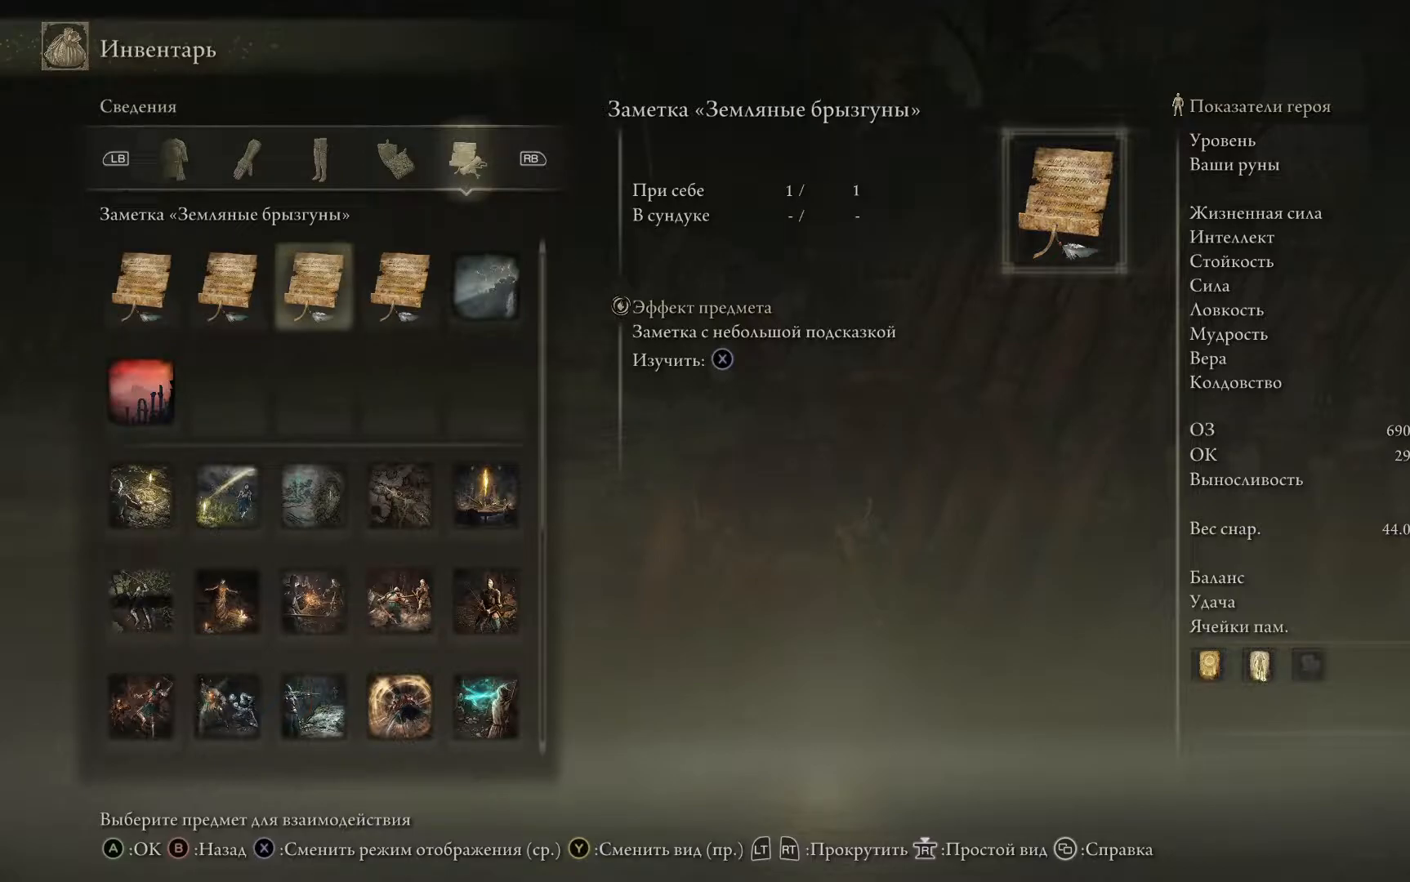
{"buttons": [], "left_stick": "center", "right_stick": "center", "events": [[83, "DPAD_RIGHT", "down"], [183, "DPAD_RIGHT", "up"], [333, "DPAD_RIGHT", "down"], [483, "DPAD_RIGHT", "up"]]}
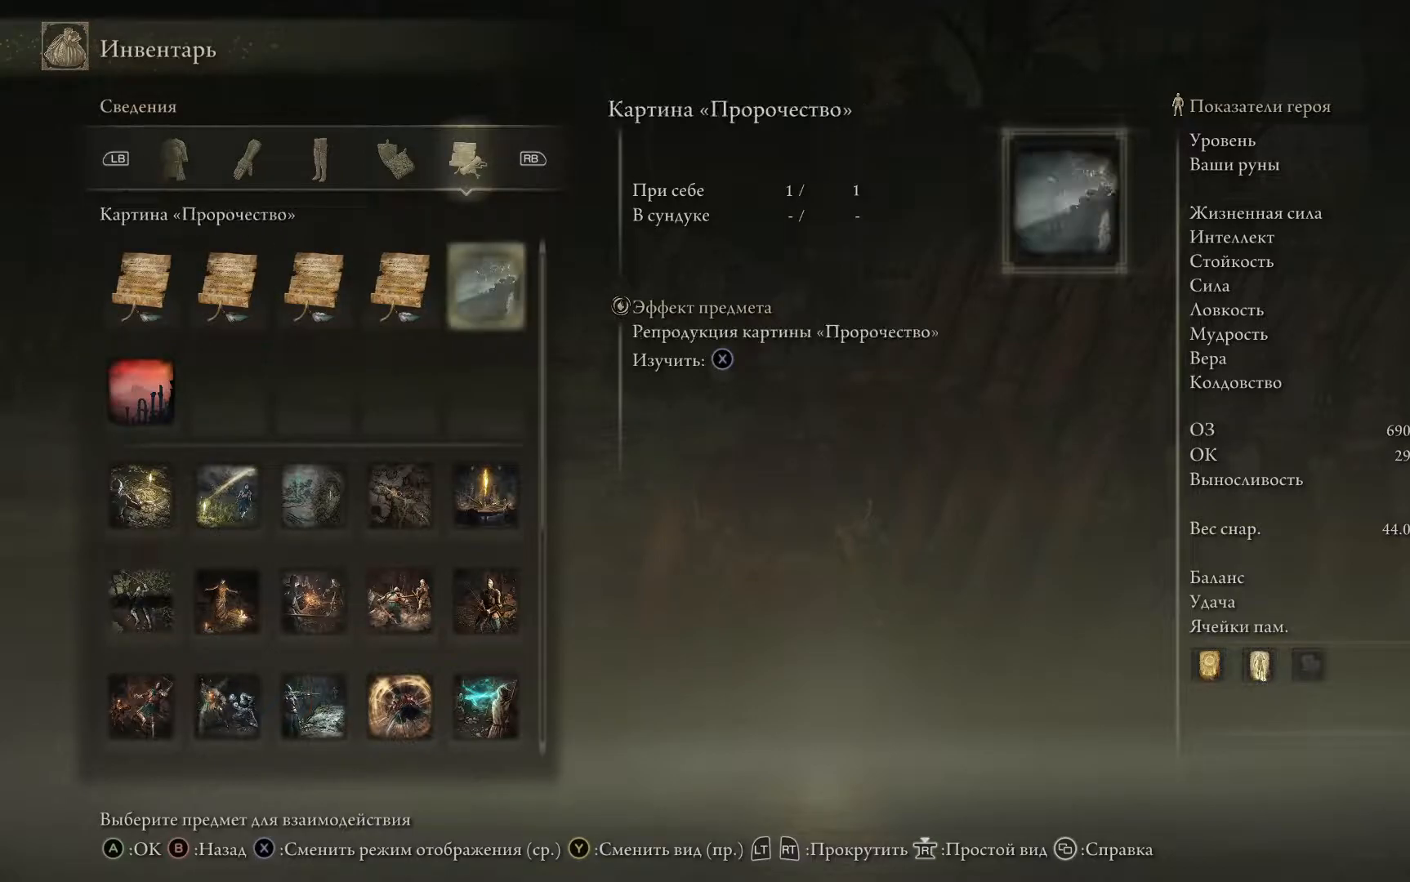
{"buttons": [], "left_stick": "center", "right_stick": "center", "events": []}
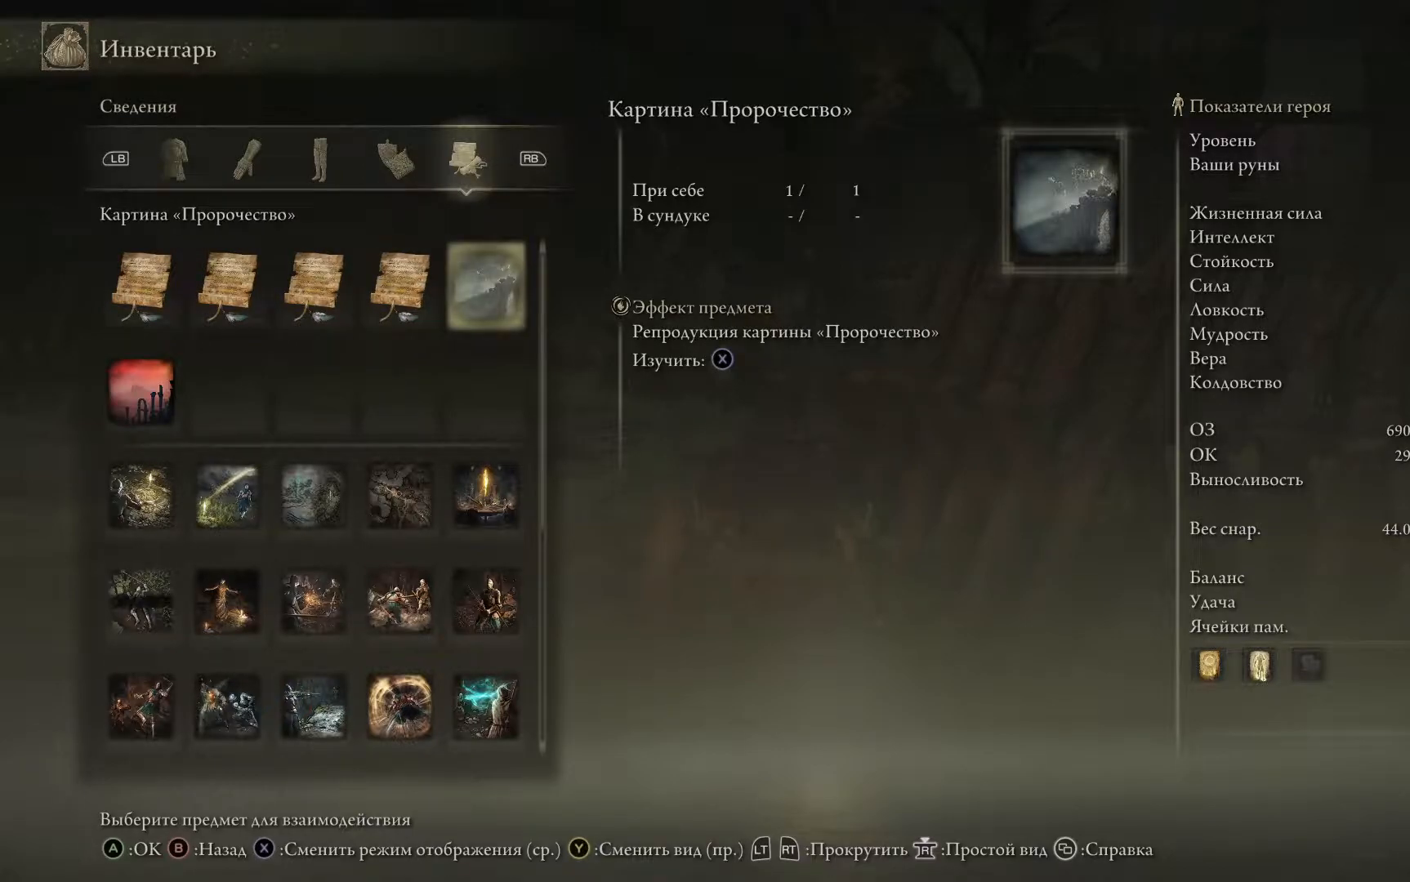
{"buttons": [], "left_stick": "center", "right_stick": "center", "events": []}
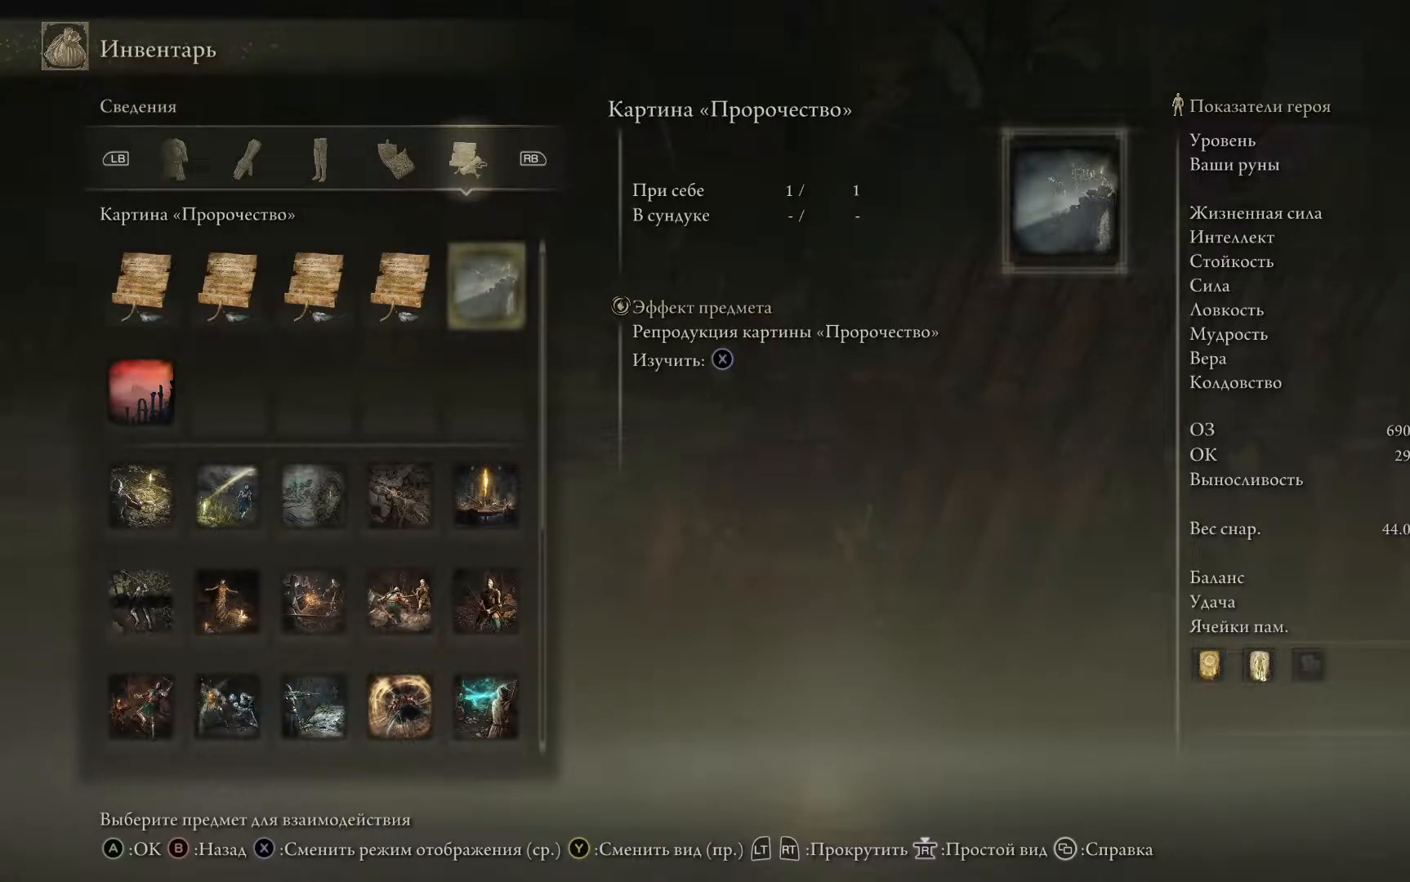
{"buttons": [], "left_stick": "center", "right_stick": "center", "events": []}
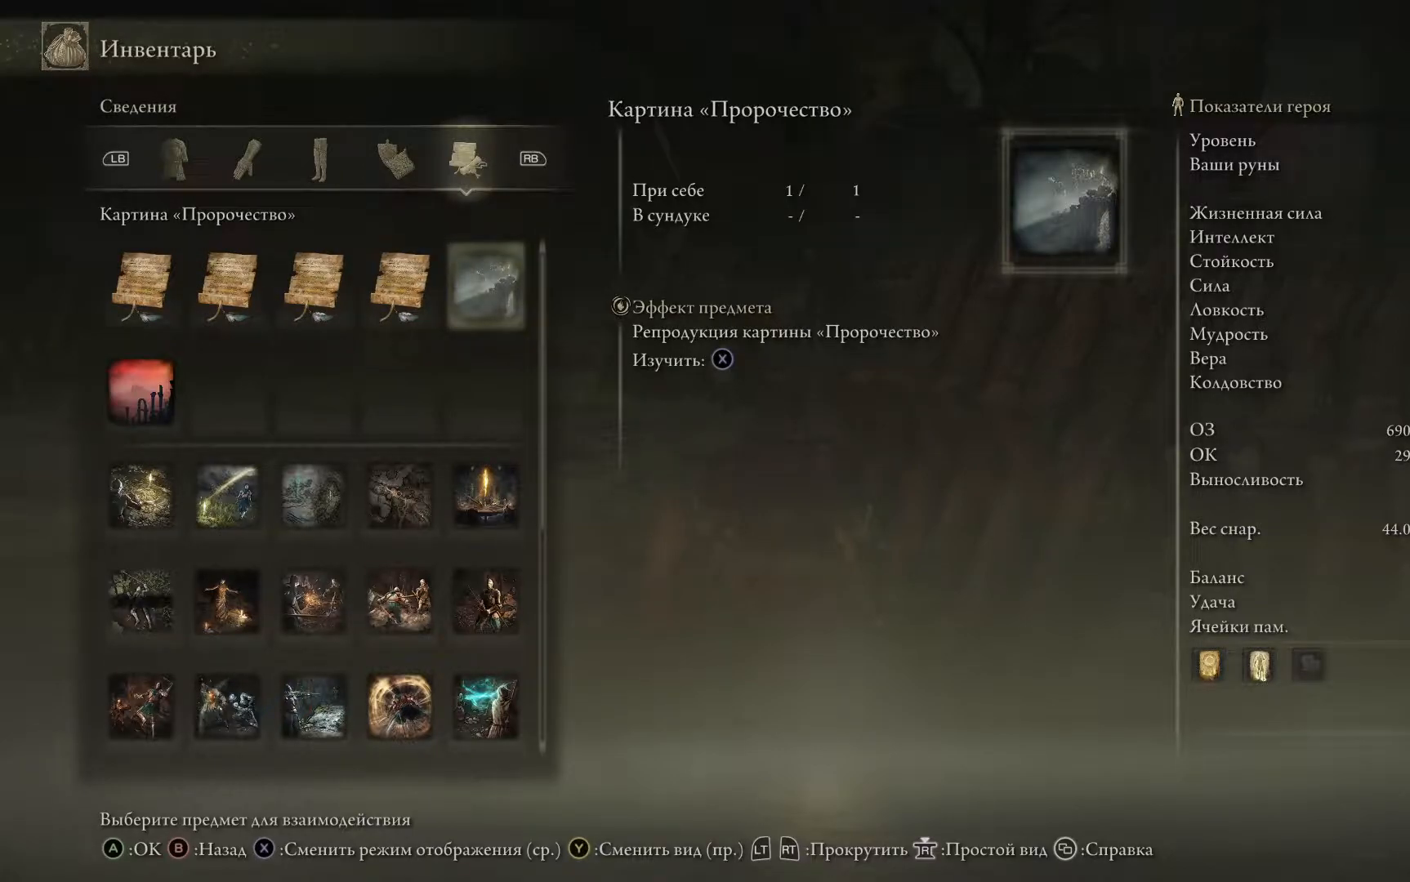
{"buttons": [], "left_stick": "center", "right_stick": "center", "events": []}
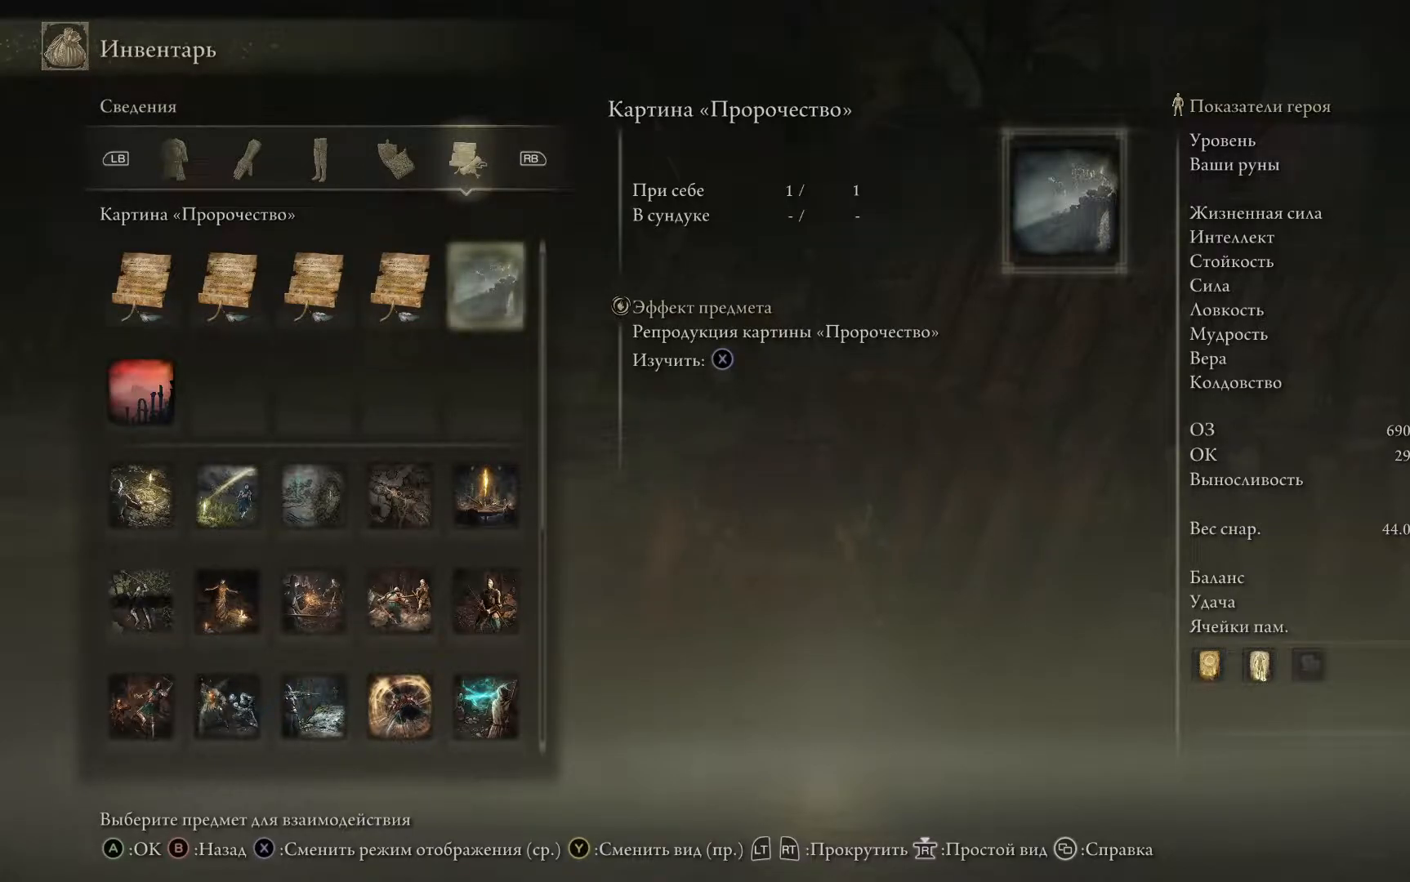
{"buttons": [], "left_stick": "center", "right_stick": "center", "events": []}
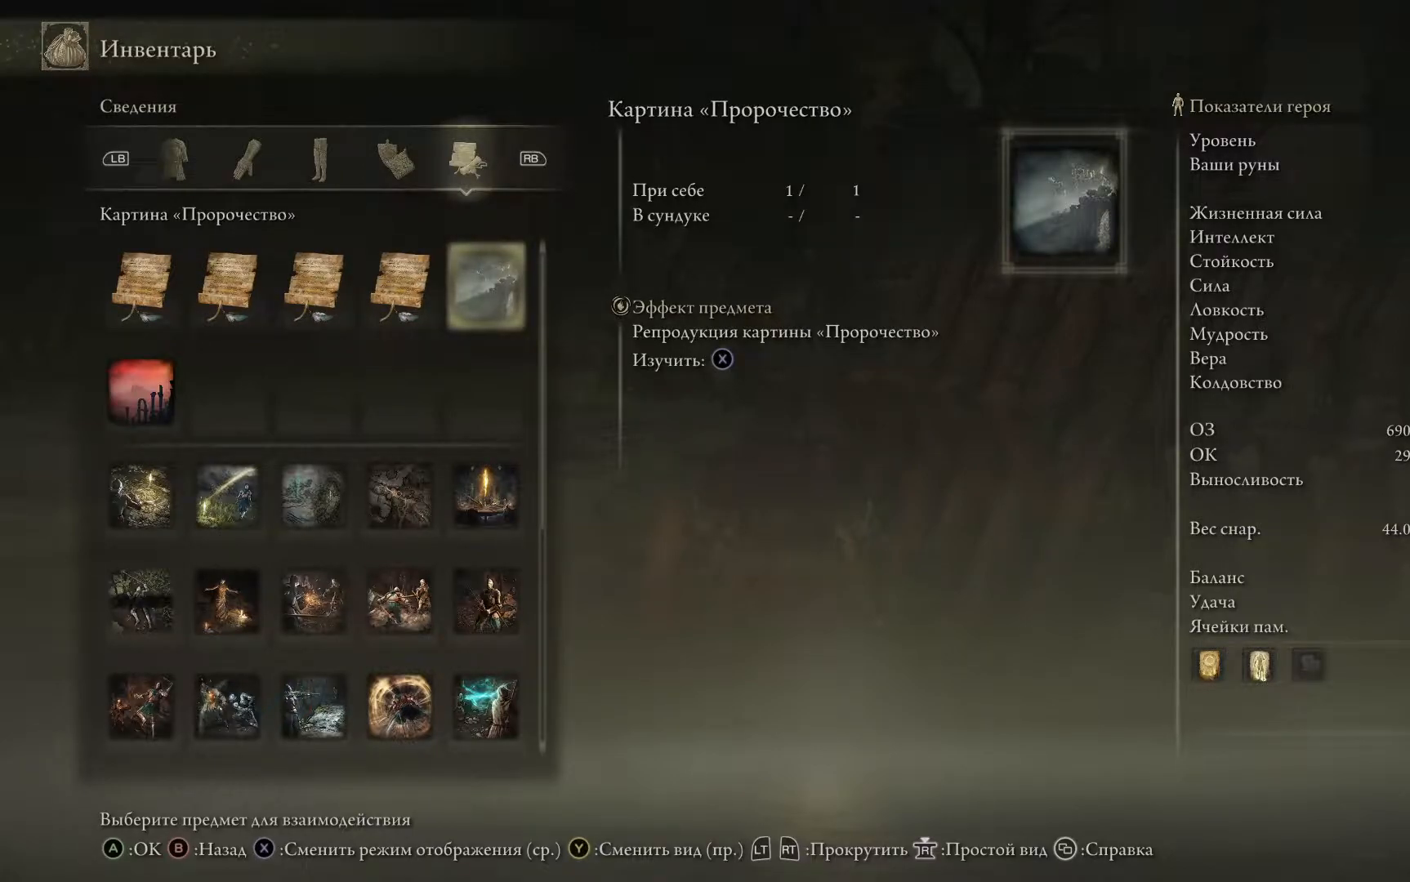
{"buttons": [], "left_stick": "center", "right_stick": "center", "events": []}
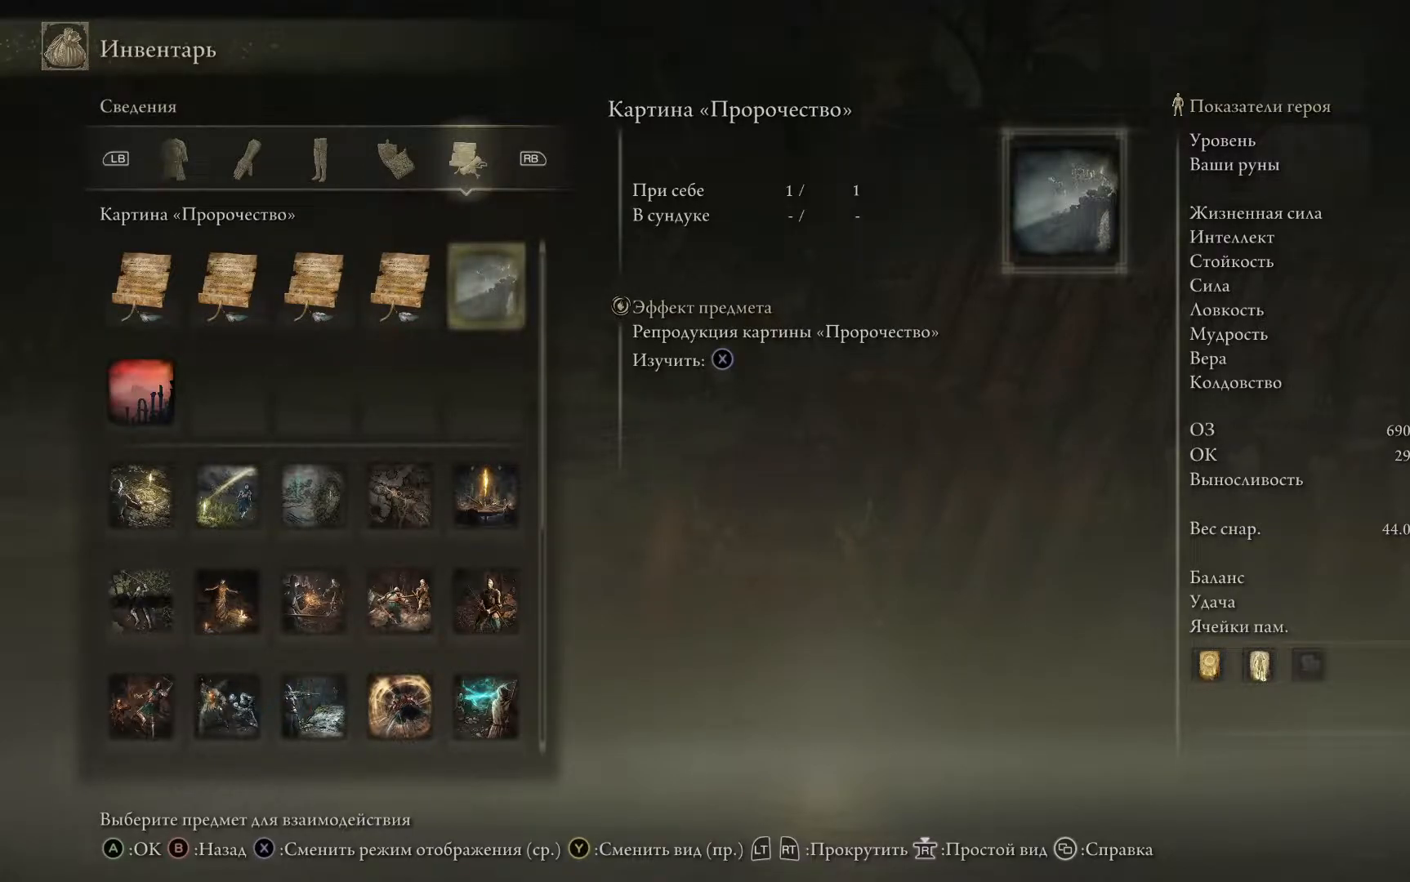
{"buttons": [], "left_stick": "center", "right_stick": "center", "events": []}
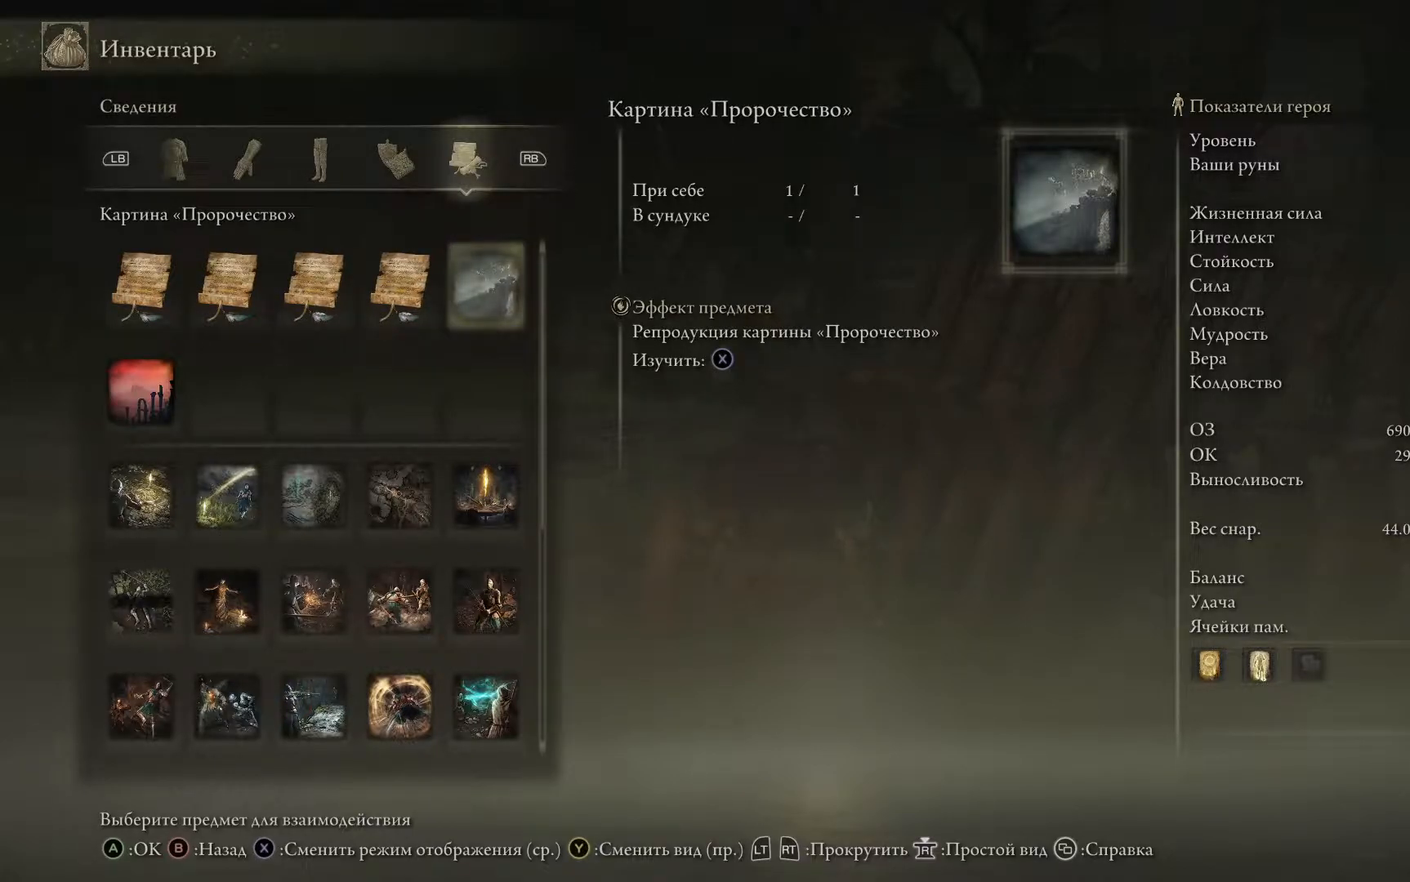
{"buttons": [], "left_stick": "center", "right_stick": "center", "events": []}
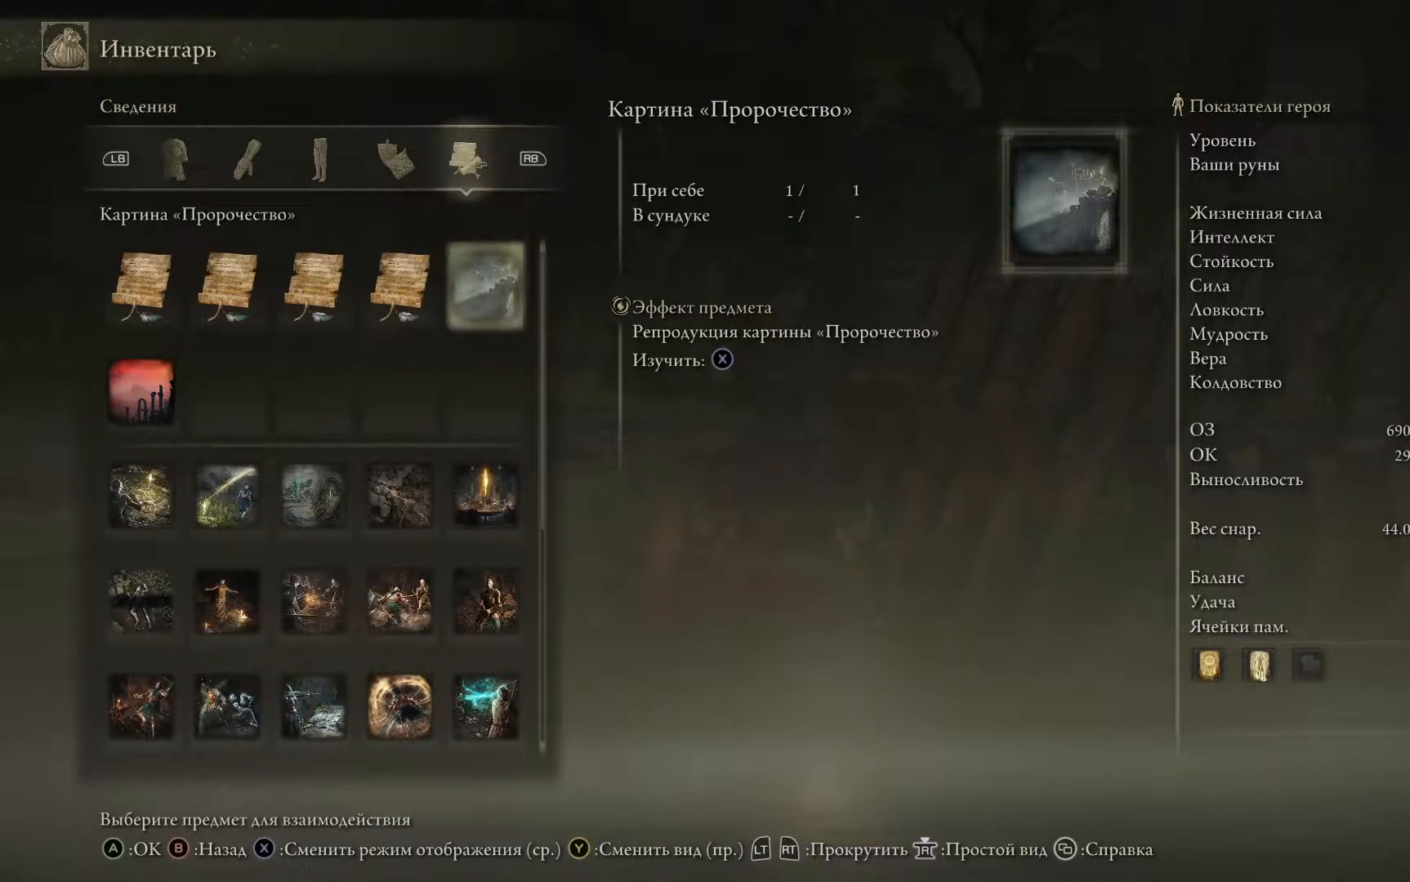
{"buttons": [], "left_stick": "center", "right_stick": "center", "events": [[267, "X", "down"], [350, "X", "up"]]}
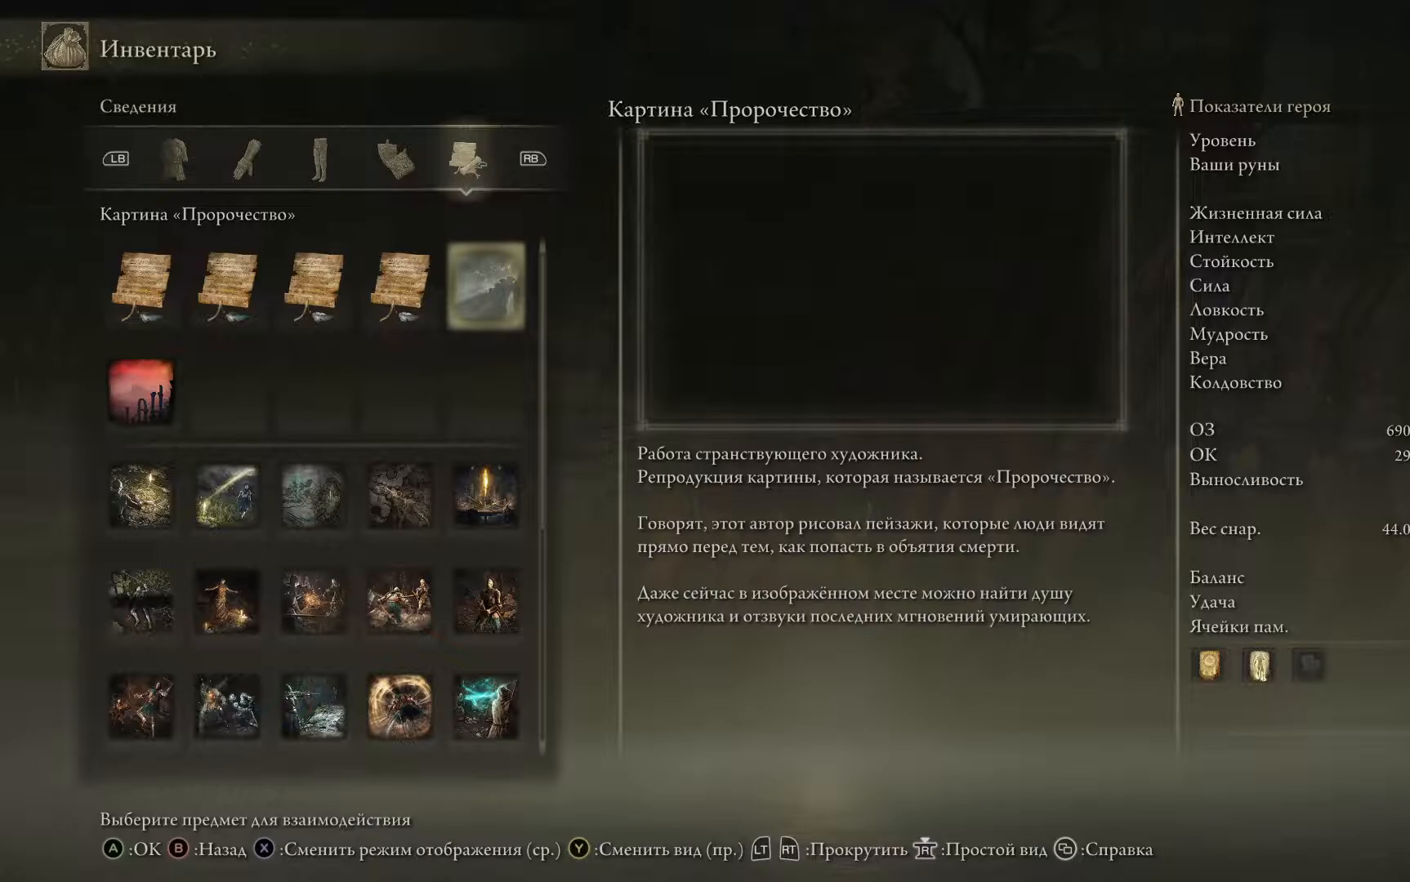
{"buttons": [], "left_stick": "center", "right_stick": "center", "events": []}
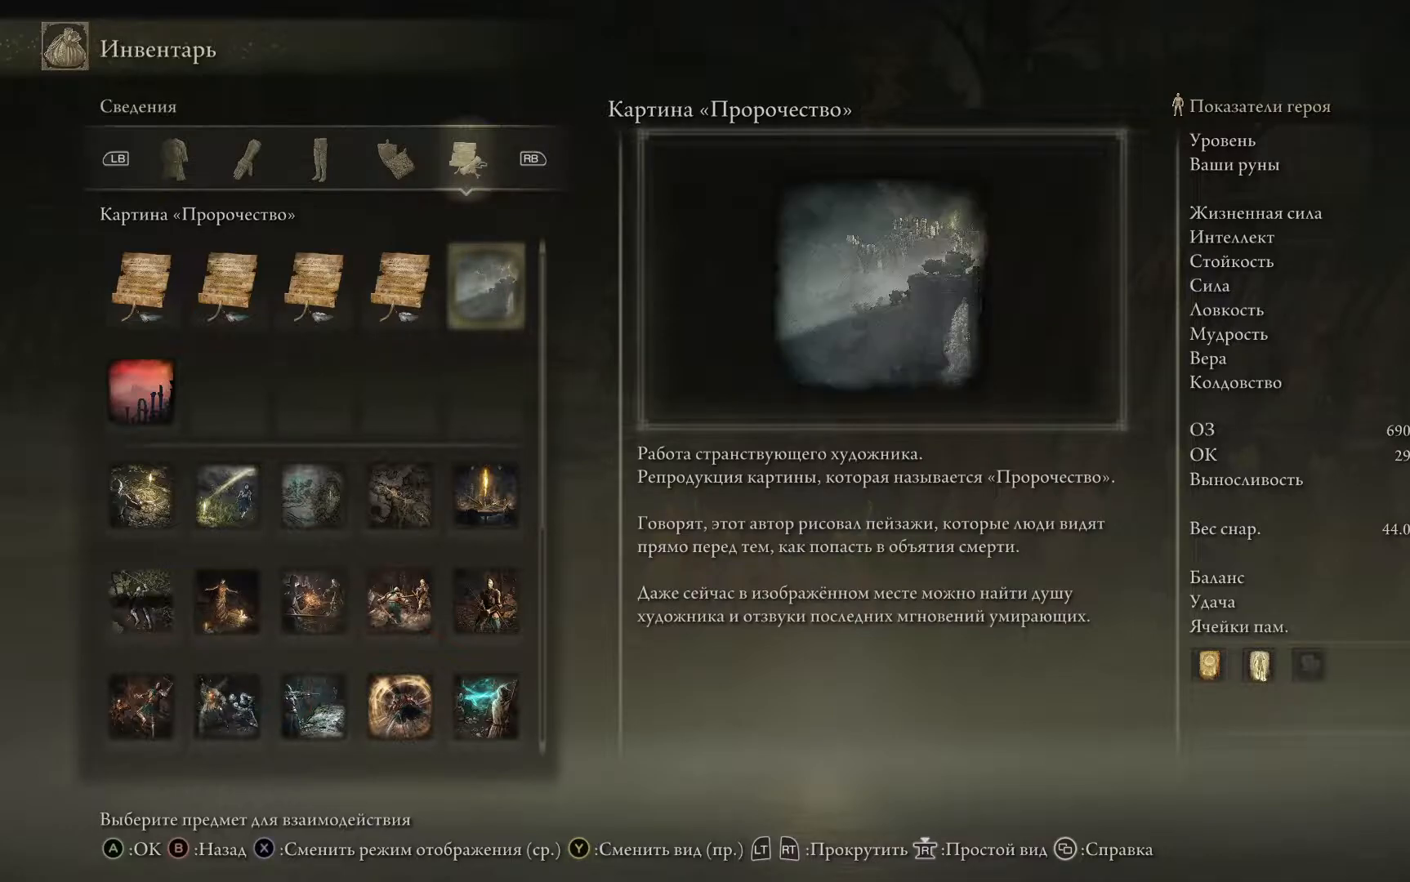
{"buttons": [], "left_stick": "center", "right_stick": "center", "events": []}
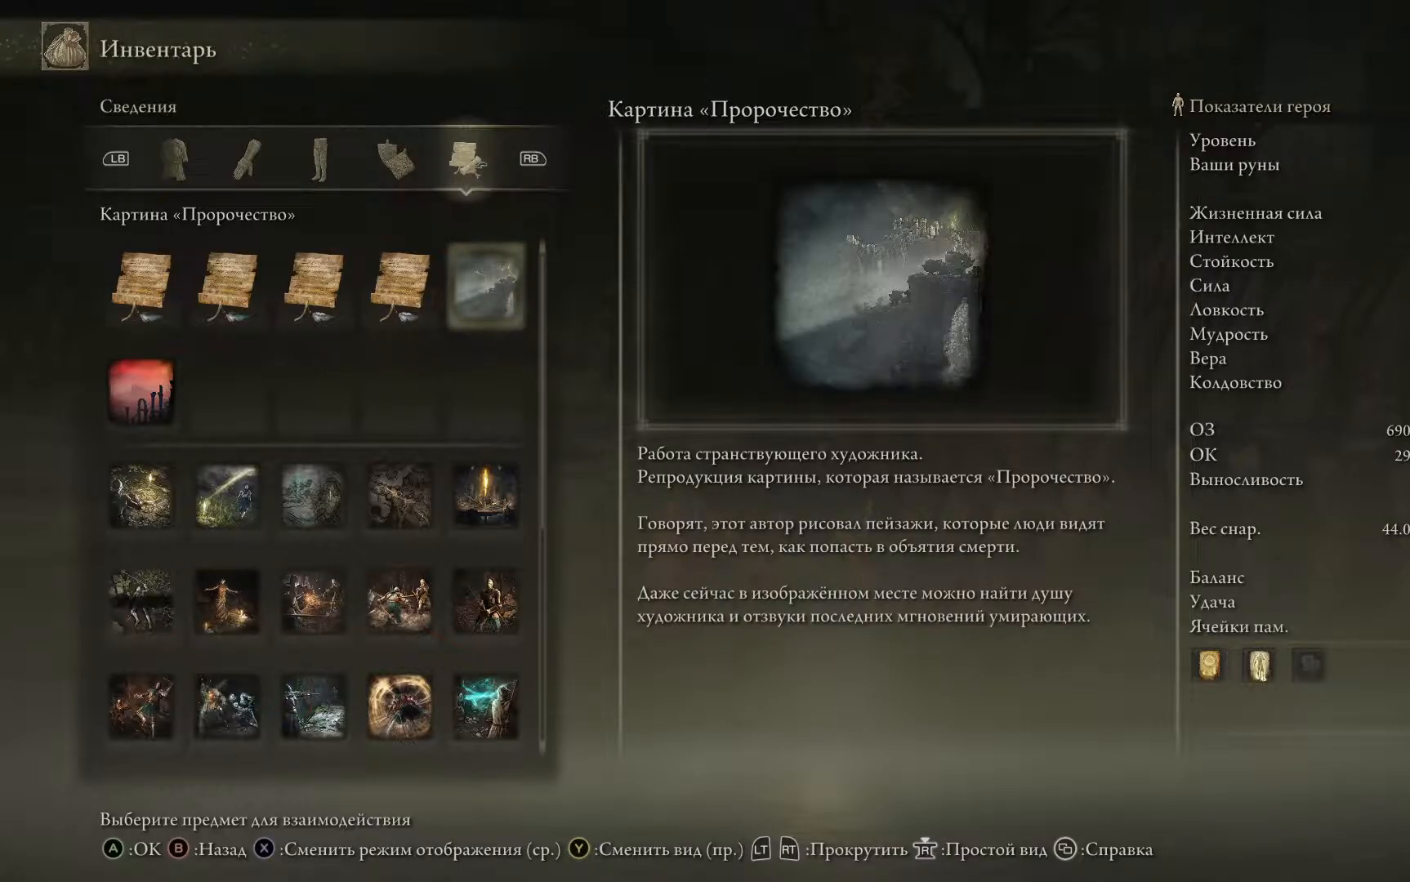
{"buttons": [], "left_stick": "center", "right_stick": "center", "events": []}